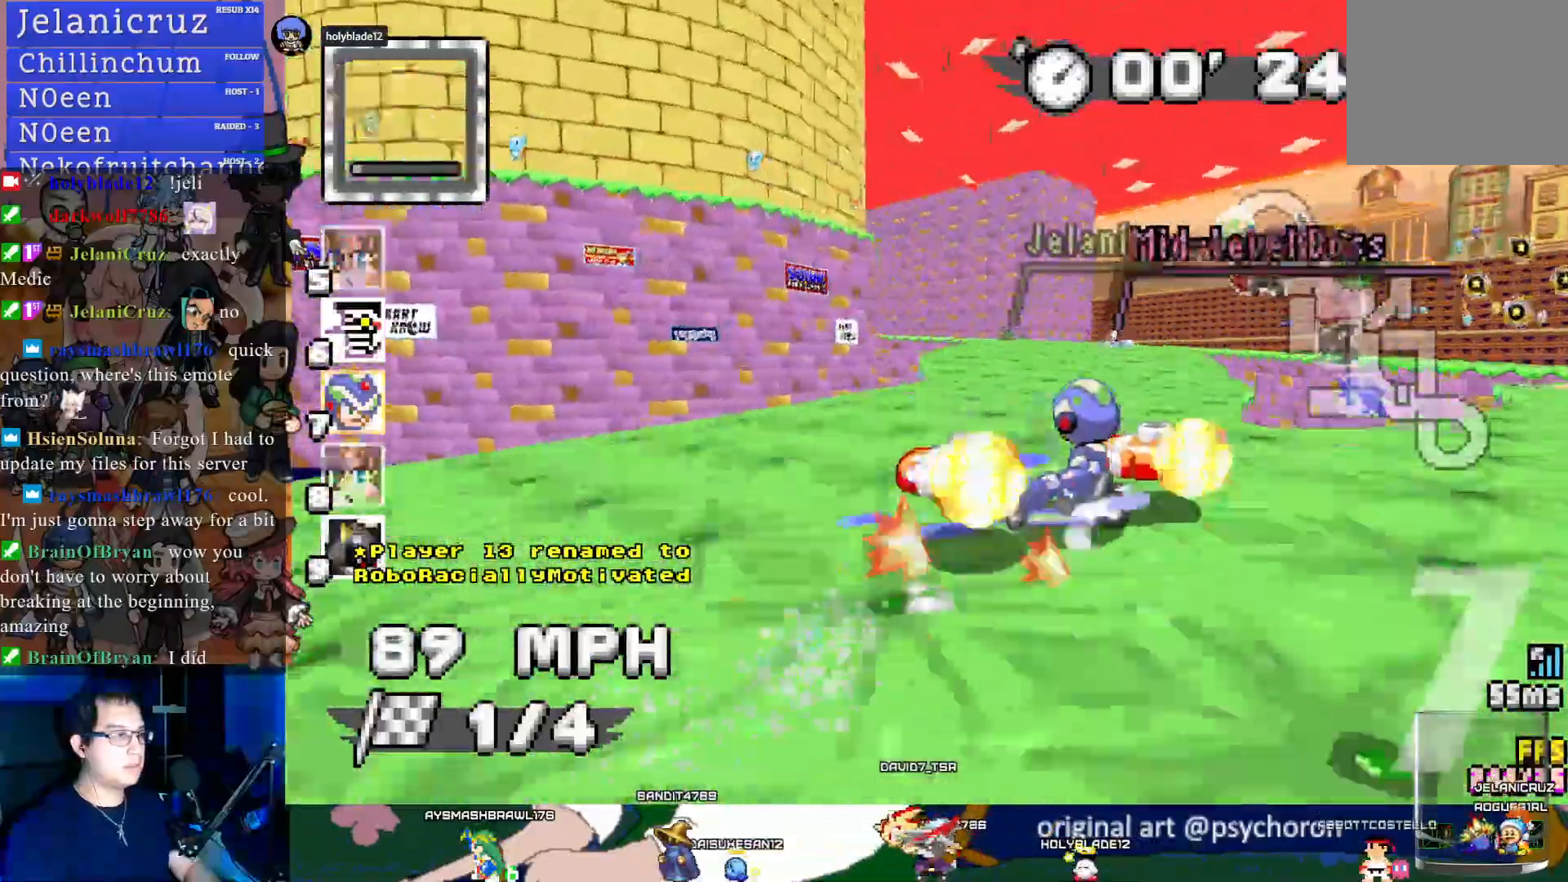
Gameplay with a controller (PlayStation layout); each line is a JSON object with the inputs held at the frame after it. "events" lists button and stick changes between this image and that frame as [ms after this image, input, new state], when the widget could be followed in between. Not read: R3.
{"buttons": ["CROSS"], "left_stick": "right", "right_stick": "center", "events": [[50, "left_stick", "left"], [117, "L1", "down"], [250, "L1", "up"], [283, "left_stick", "center"], [333, "left_stick", "right"]]}
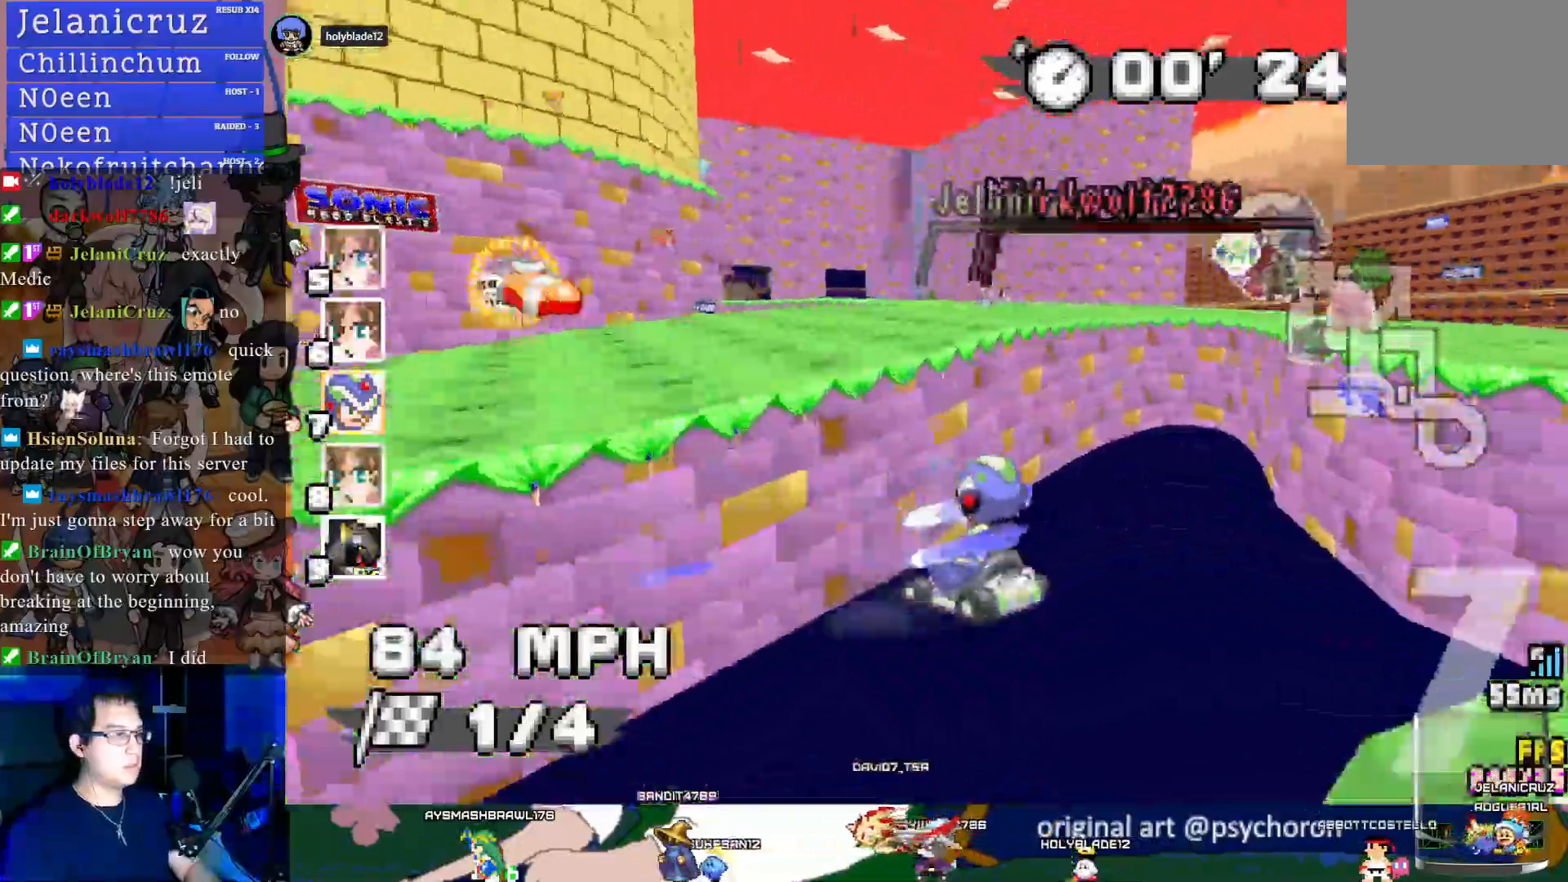
{"buttons": ["CROSS"], "left_stick": "center", "right_stick": "center", "events": [[267, "left_stick", "center"], [350, "left_stick", "left"], [467, "left_stick", "center"]]}
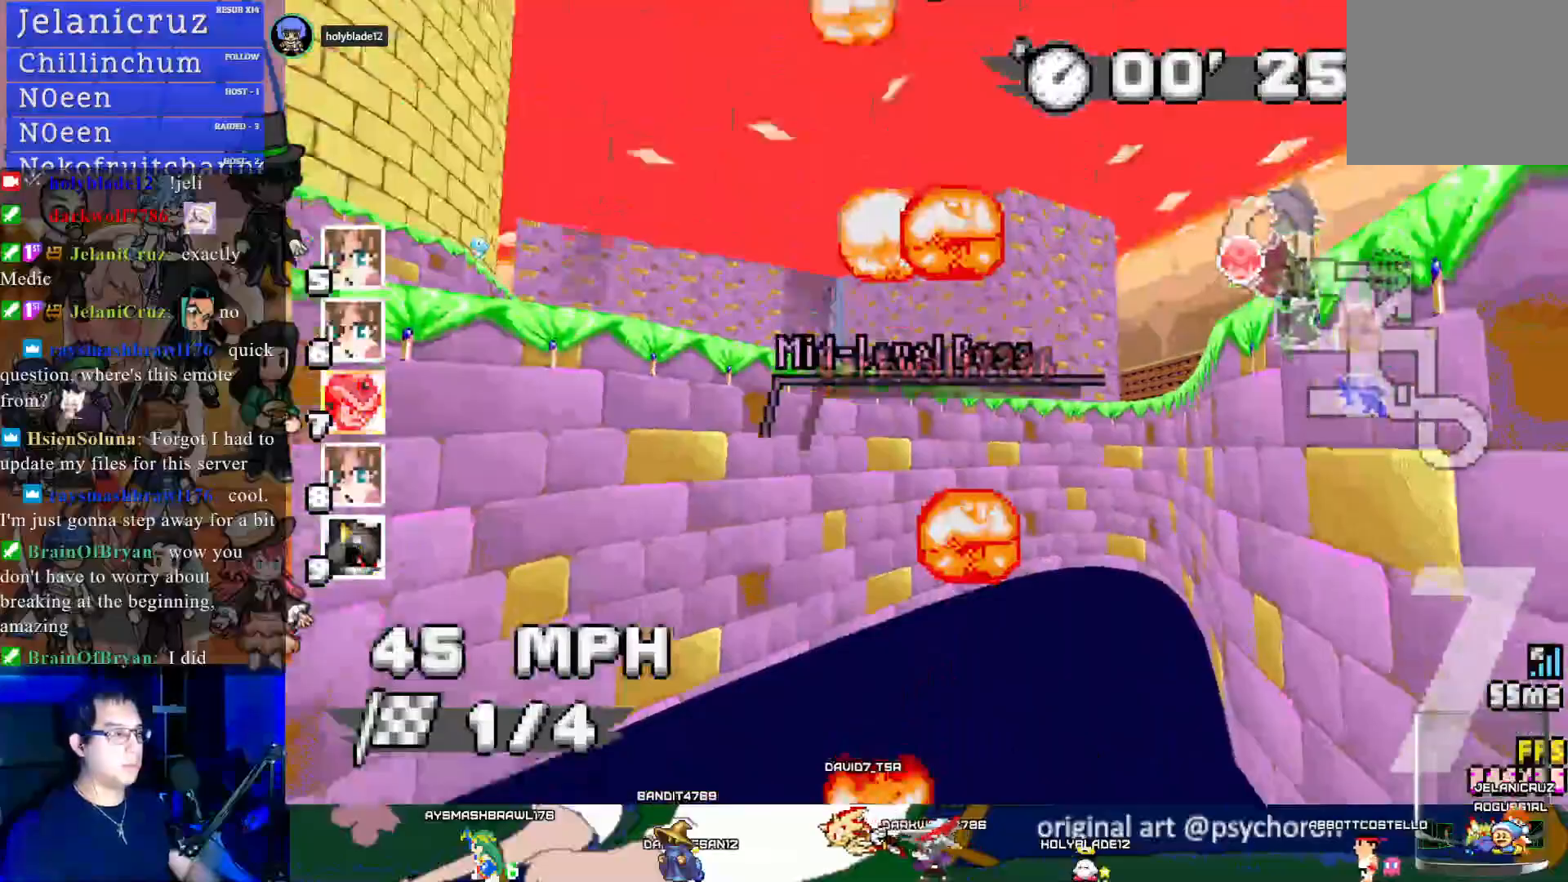
{"buttons": ["CROSS"], "left_stick": "center", "right_stick": "center", "events": []}
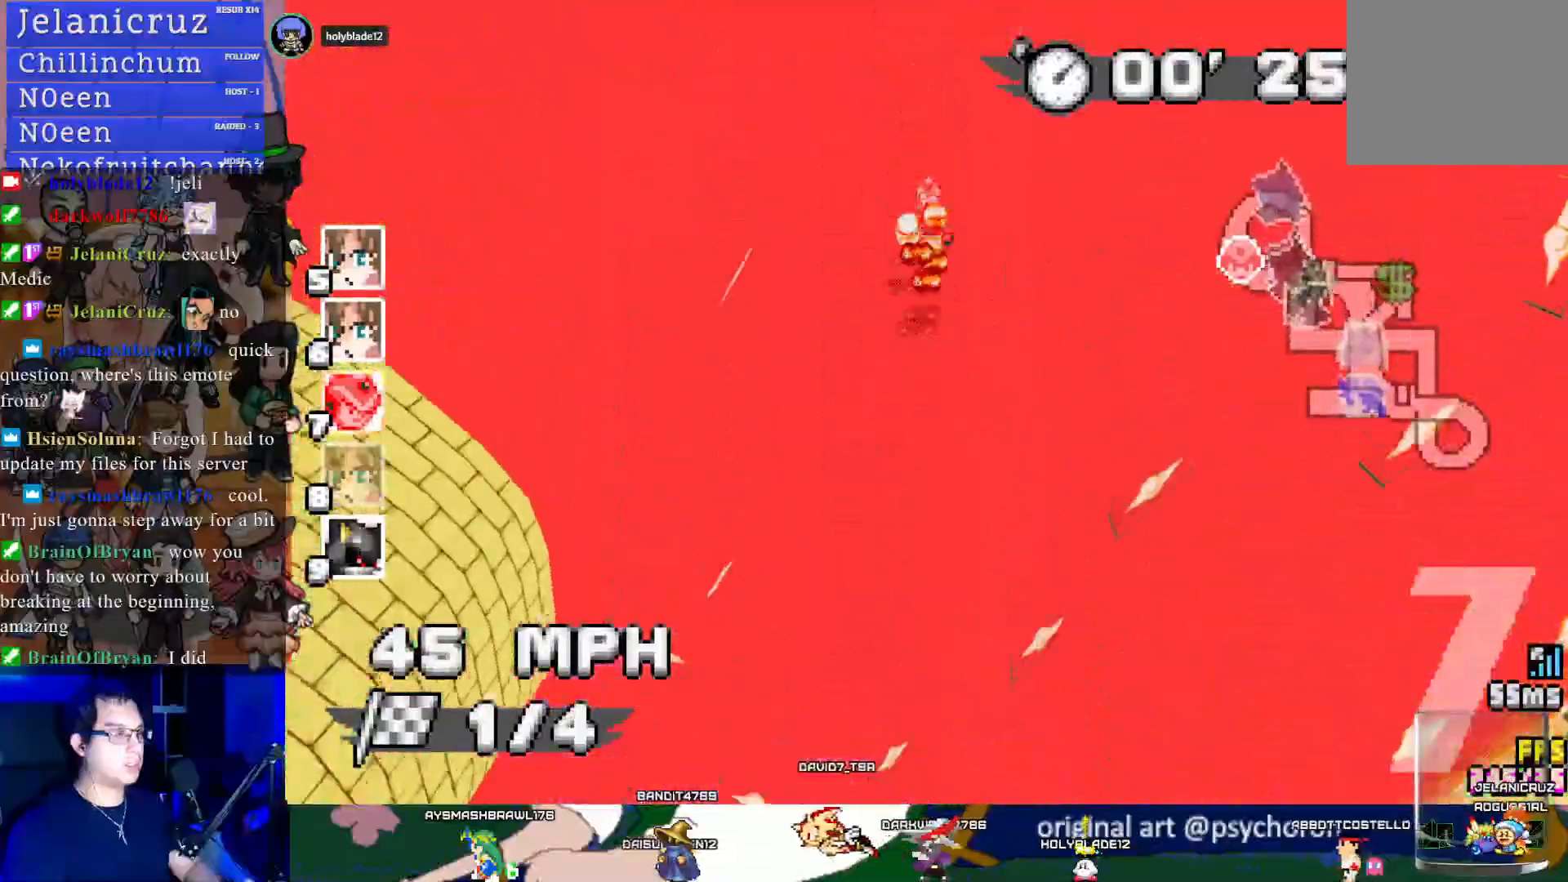
{"buttons": ["CROSS"], "left_stick": "center", "right_stick": "center", "events": []}
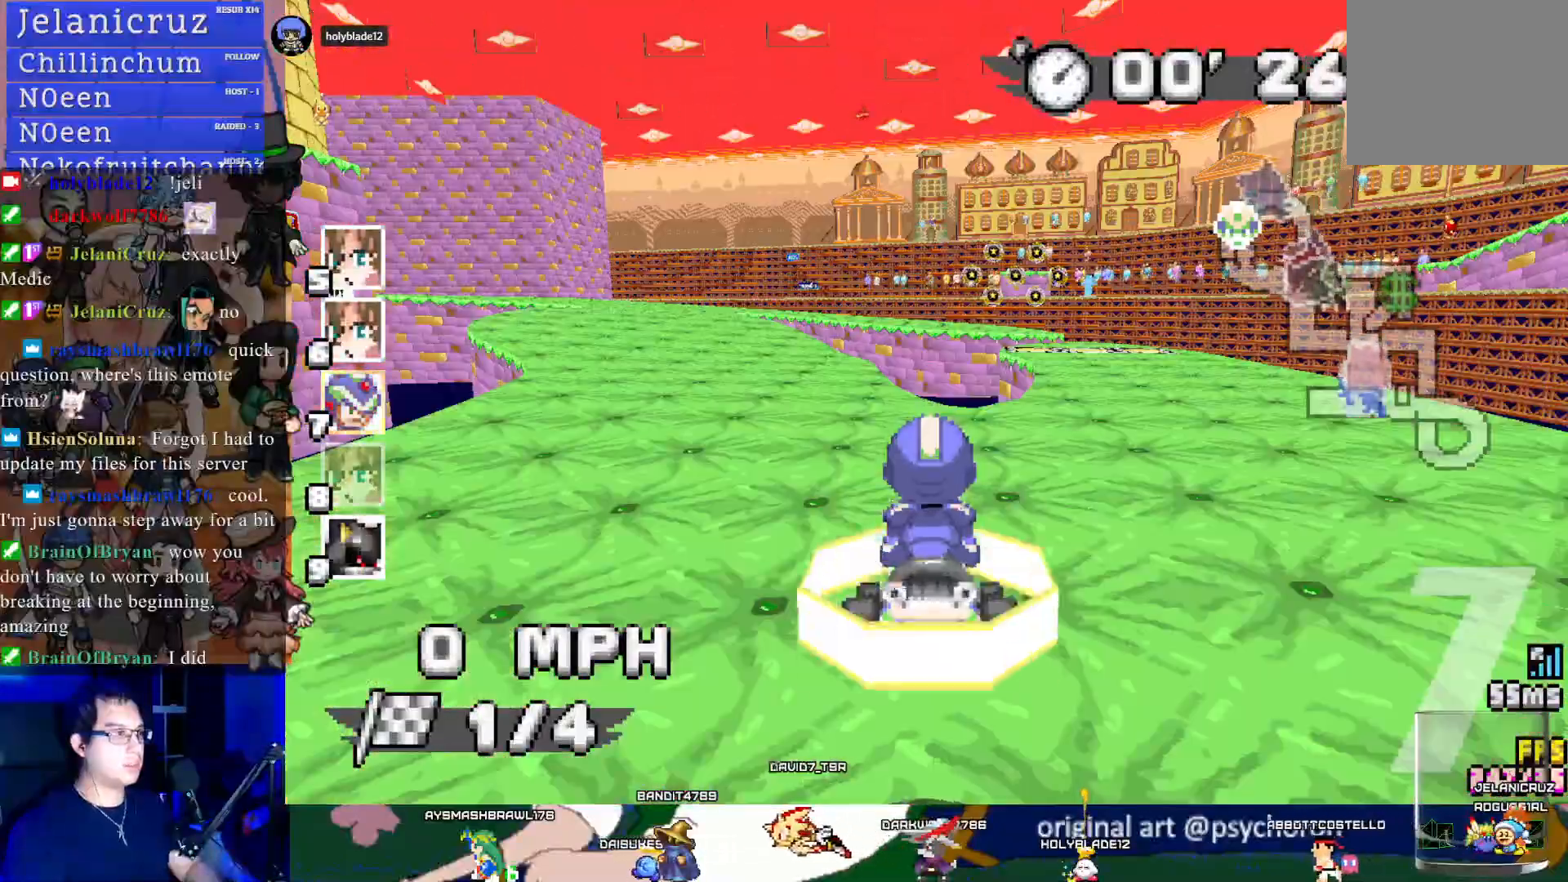
{"buttons": ["CROSS"], "left_stick": "left", "right_stick": "center", "events": [[467, "left_stick", "left"]]}
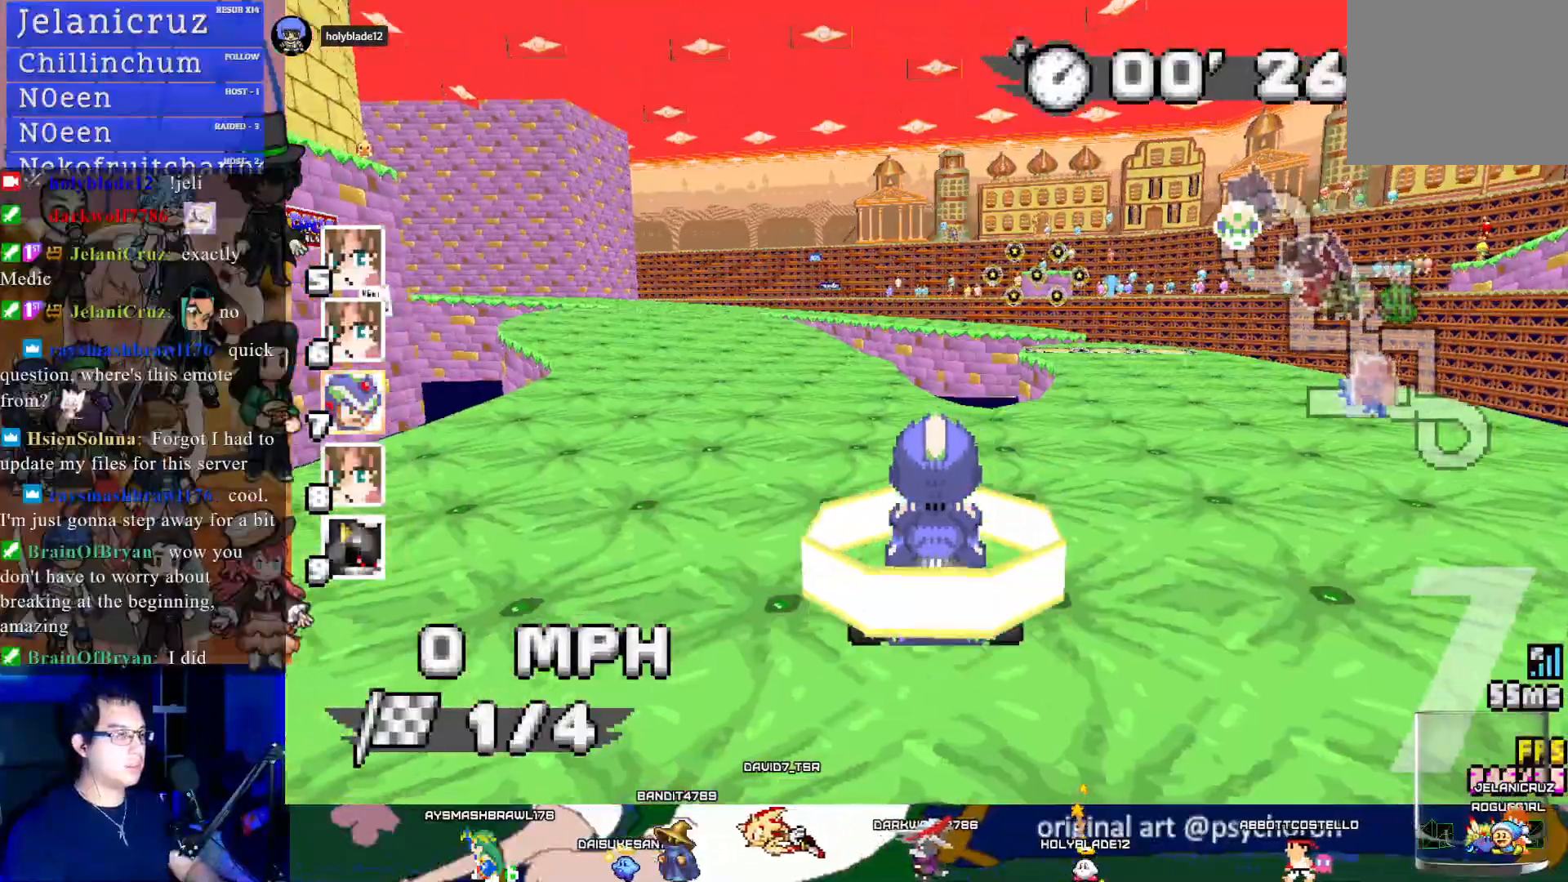
{"buttons": ["CROSS"], "left_stick": "center", "right_stick": "center", "events": [[83, "left_stick", "center"]]}
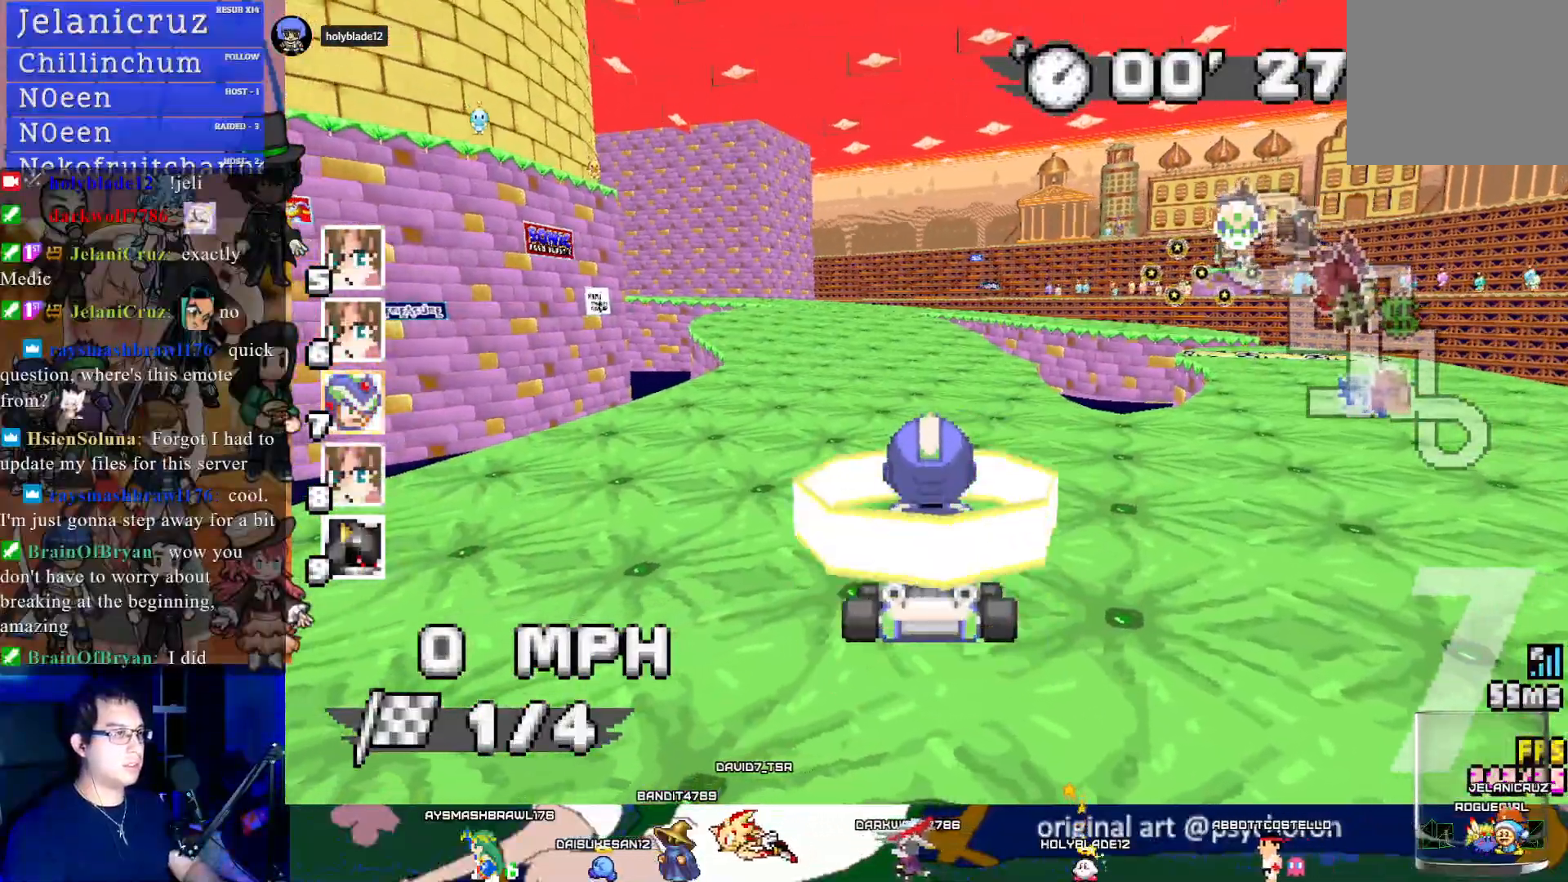
{"buttons": ["CROSS"], "left_stick": "center", "right_stick": "center", "events": [[150, "left_stick", "left"], [233, "left_stick", "center"]]}
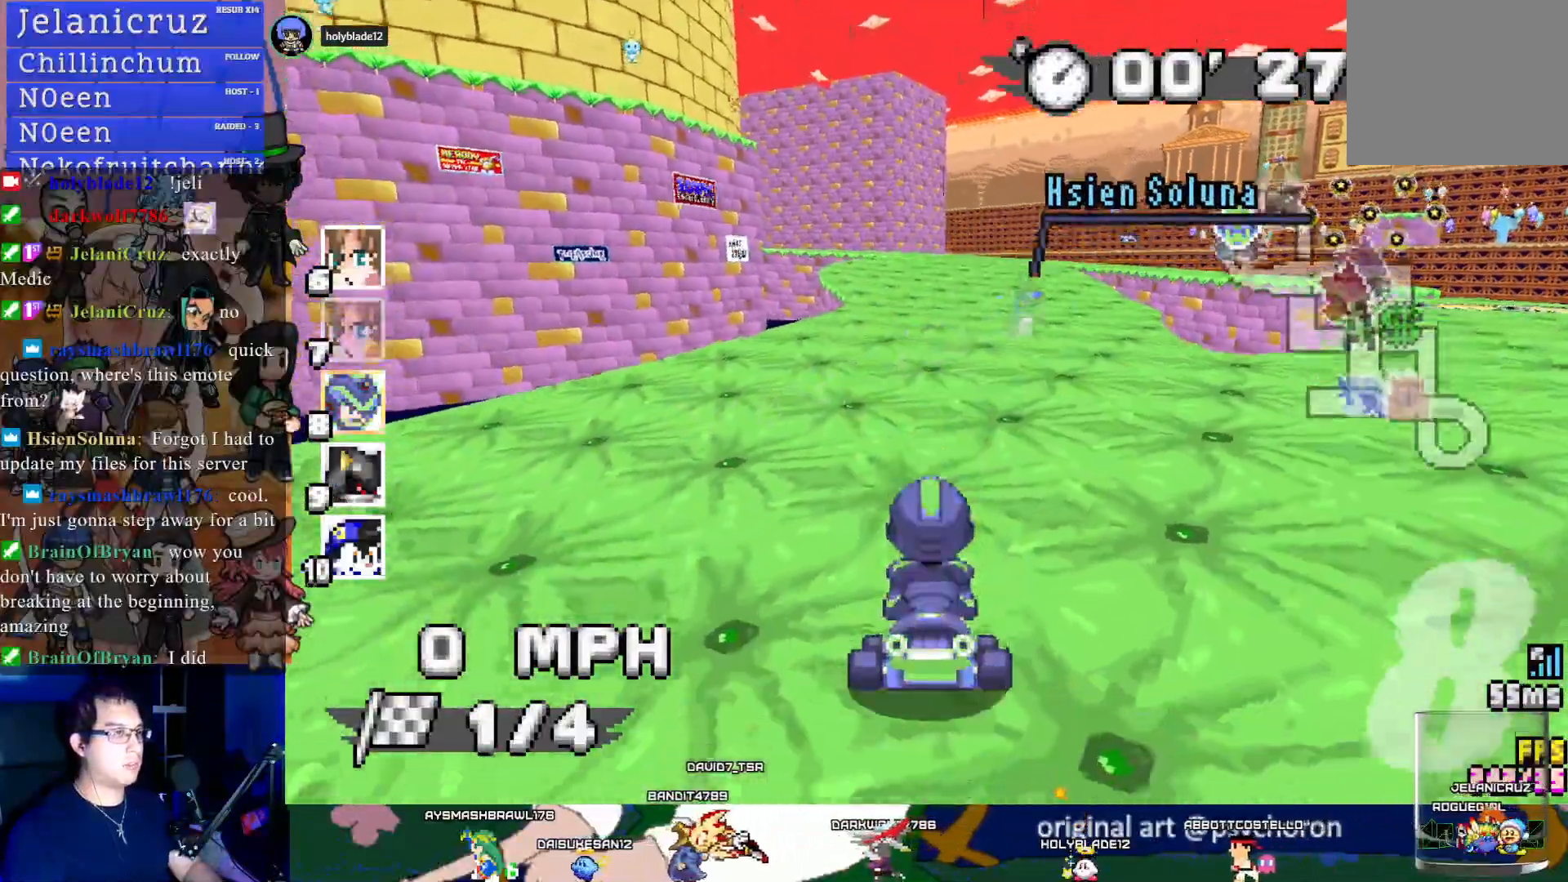
{"buttons": ["CROSS", "R1"], "left_stick": "right", "right_stick": "center", "events": [[117, "R1", "down"], [133, "left_stick", "left"], [300, "left_stick", "right"]]}
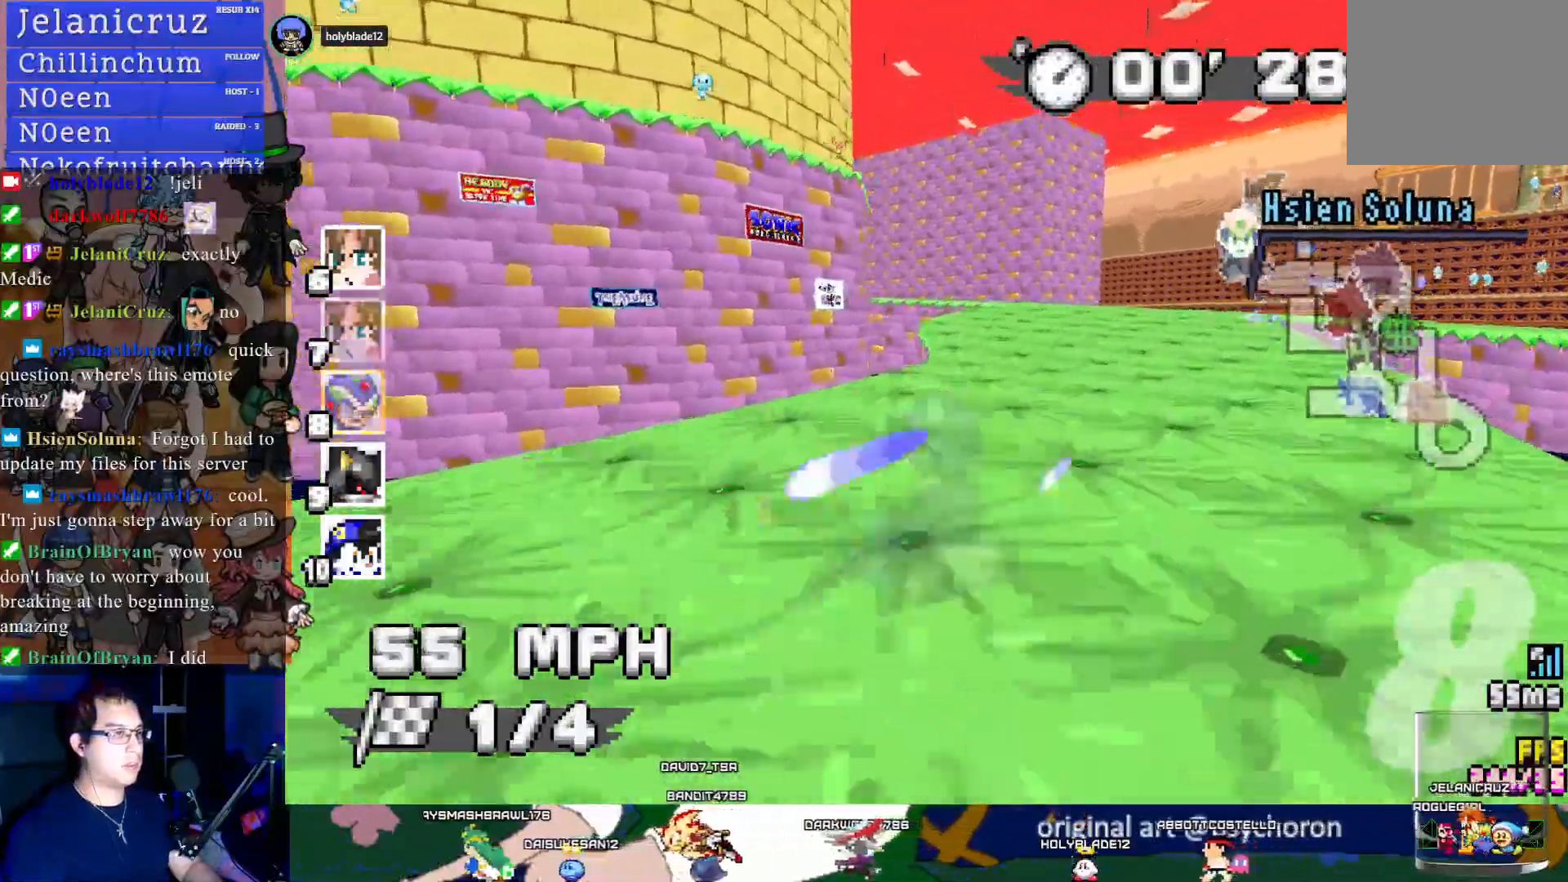
{"buttons": ["CROSS", "R1"], "left_stick": "left", "right_stick": "center", "events": [[33, "left_stick", "center"], [100, "left_stick", "left"]]}
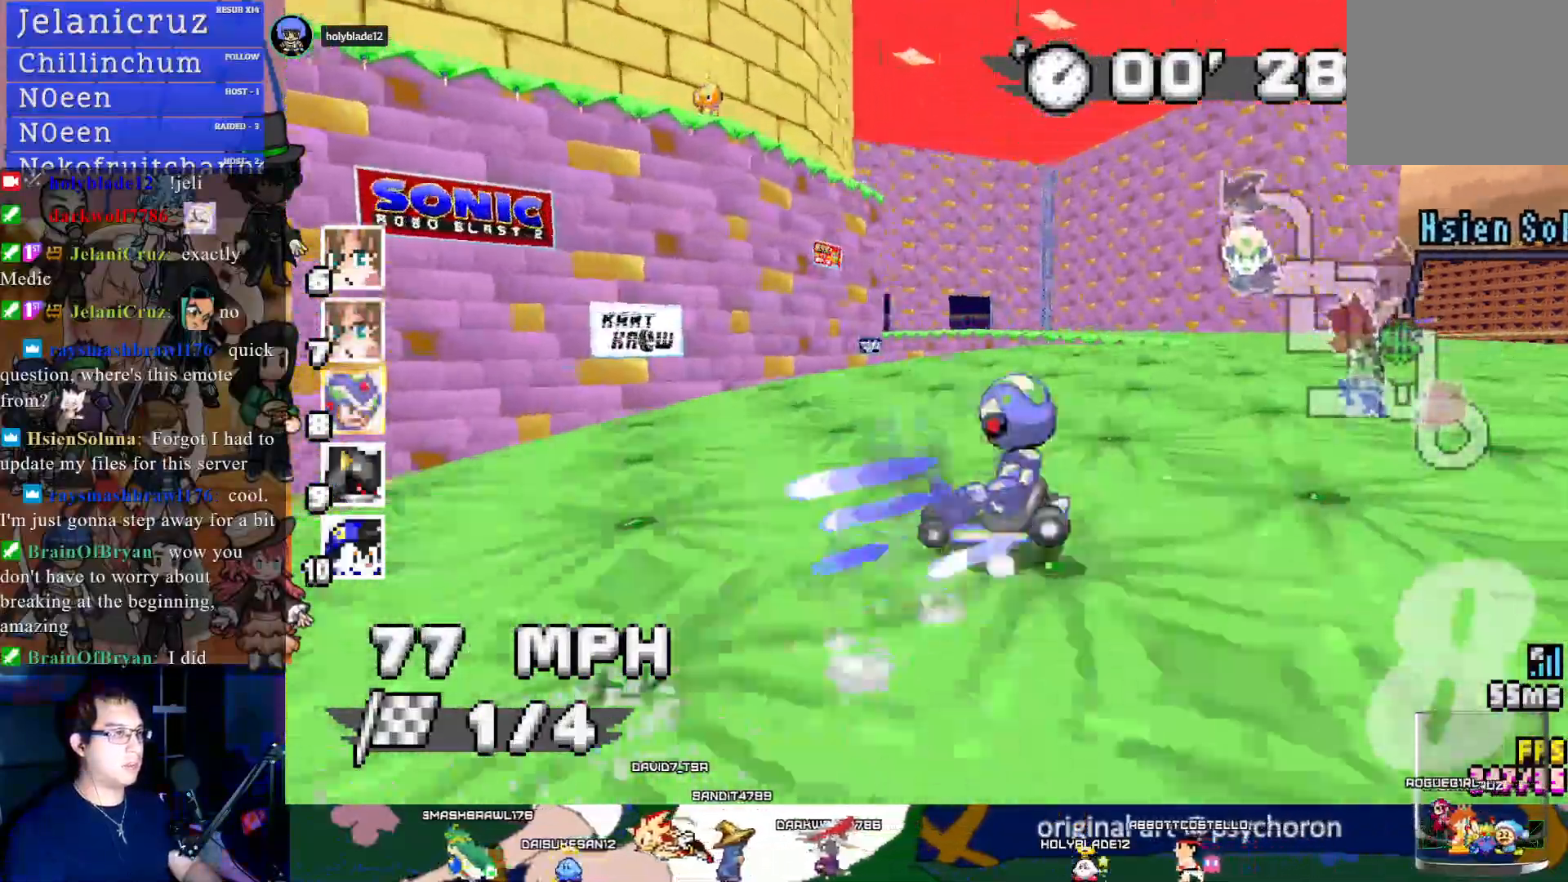
{"buttons": ["CROSS", "R1"], "left_stick": "left", "right_stick": "center", "events": []}
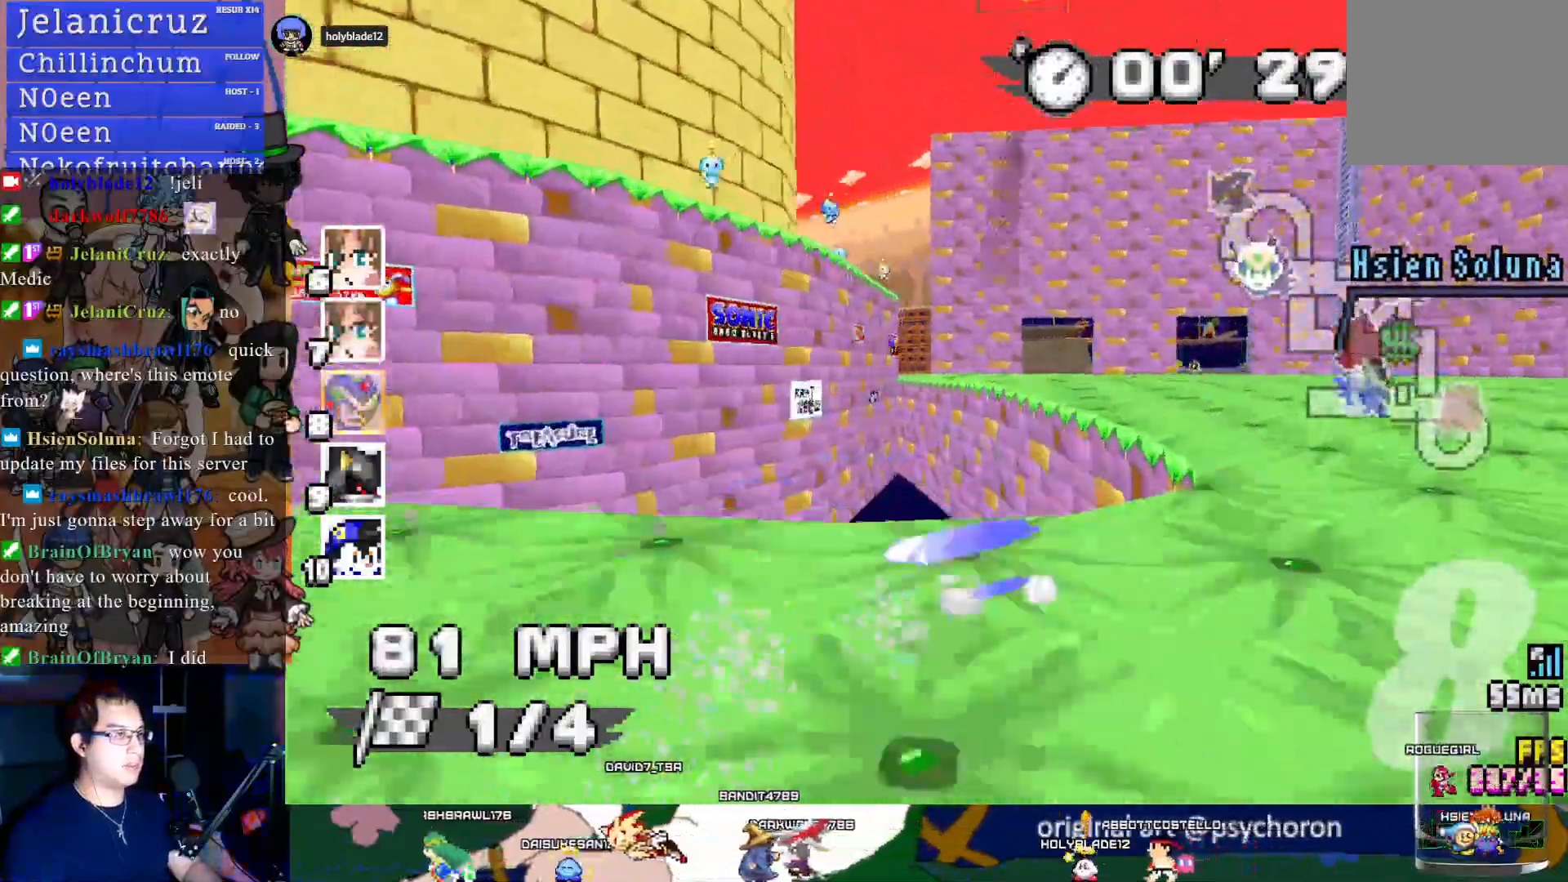
{"buttons": ["CROSS"], "left_stick": "down-right", "right_stick": "center", "events": [[67, "left_stick", "down-right"], [83, "R1", "up"]]}
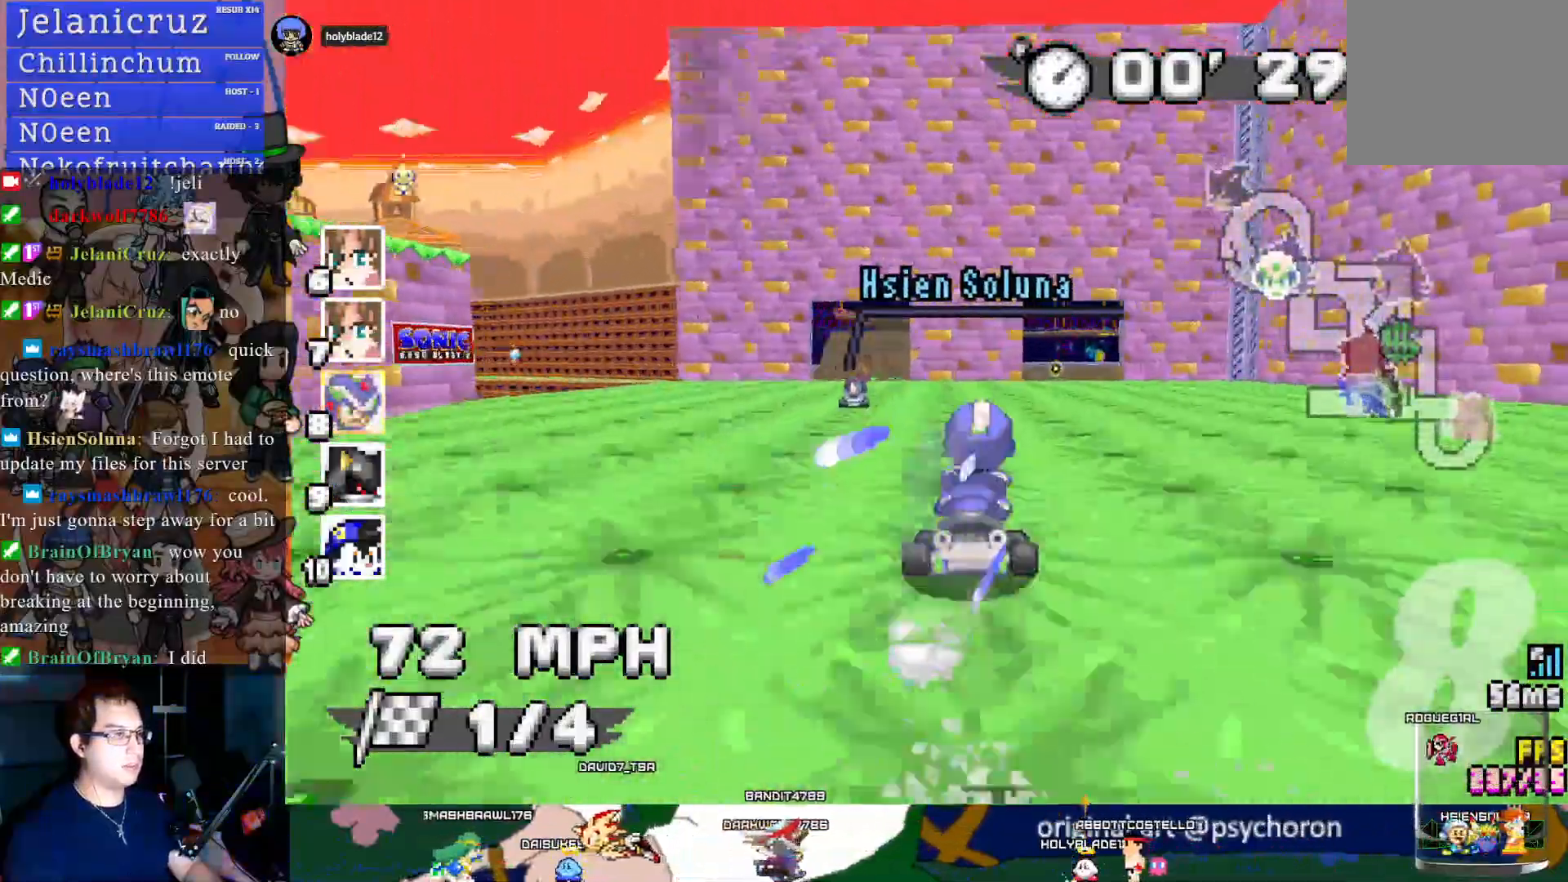
{"buttons": ["CROSS"], "left_stick": "center", "right_stick": "center", "events": [[333, "left_stick", "center"]]}
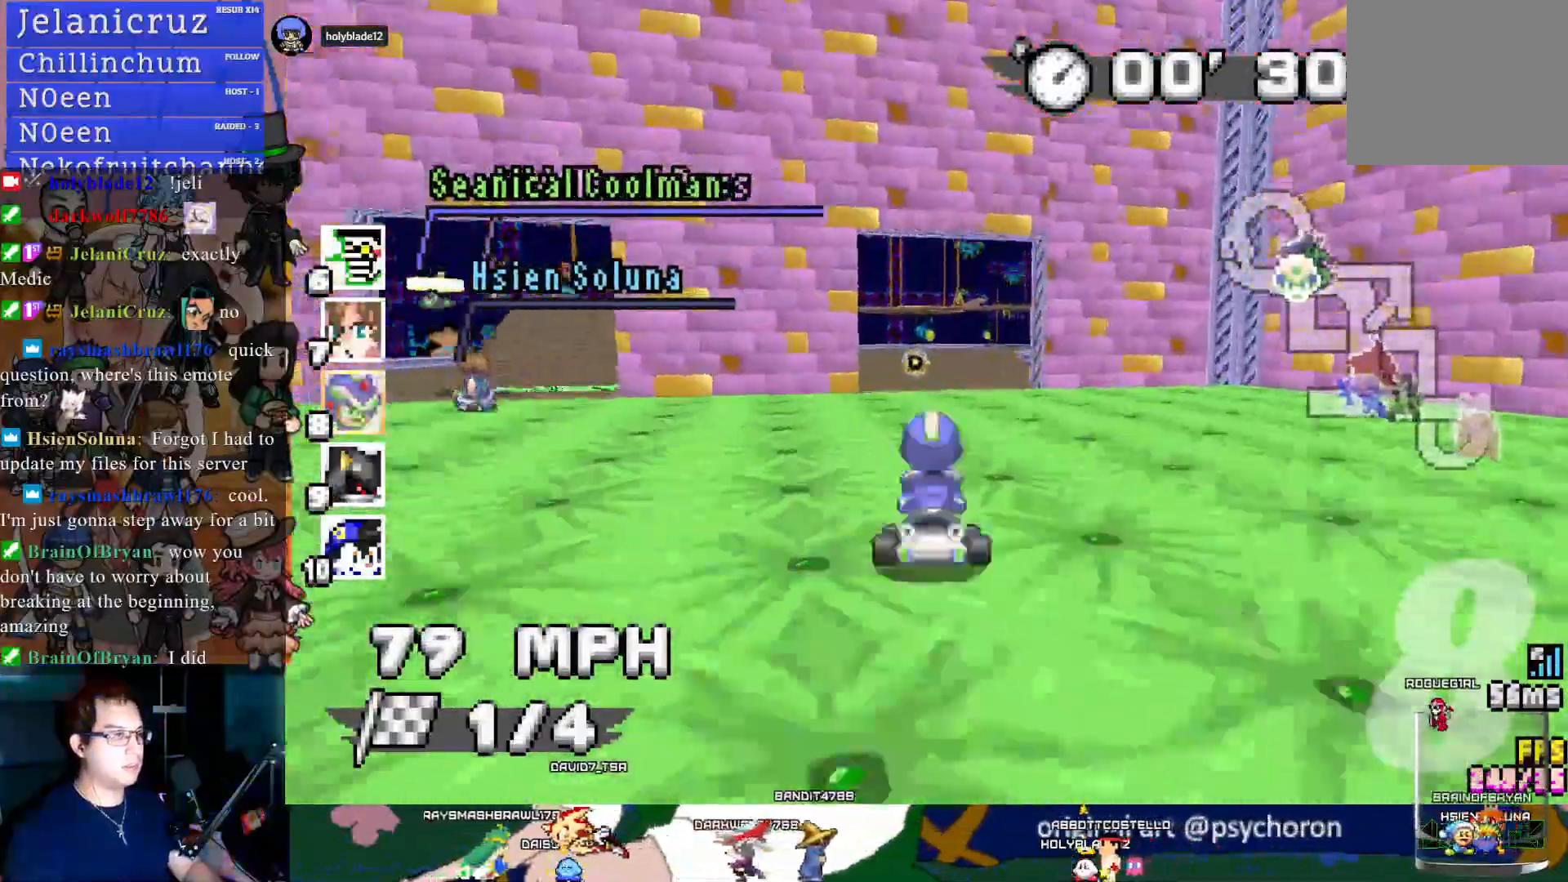
{"buttons": ["CROSS", "R1"], "left_stick": "right", "right_stick": "center", "events": [[333, "left_stick", "down-right"], [367, "R1", "down"], [383, "left_stick", "right"]]}
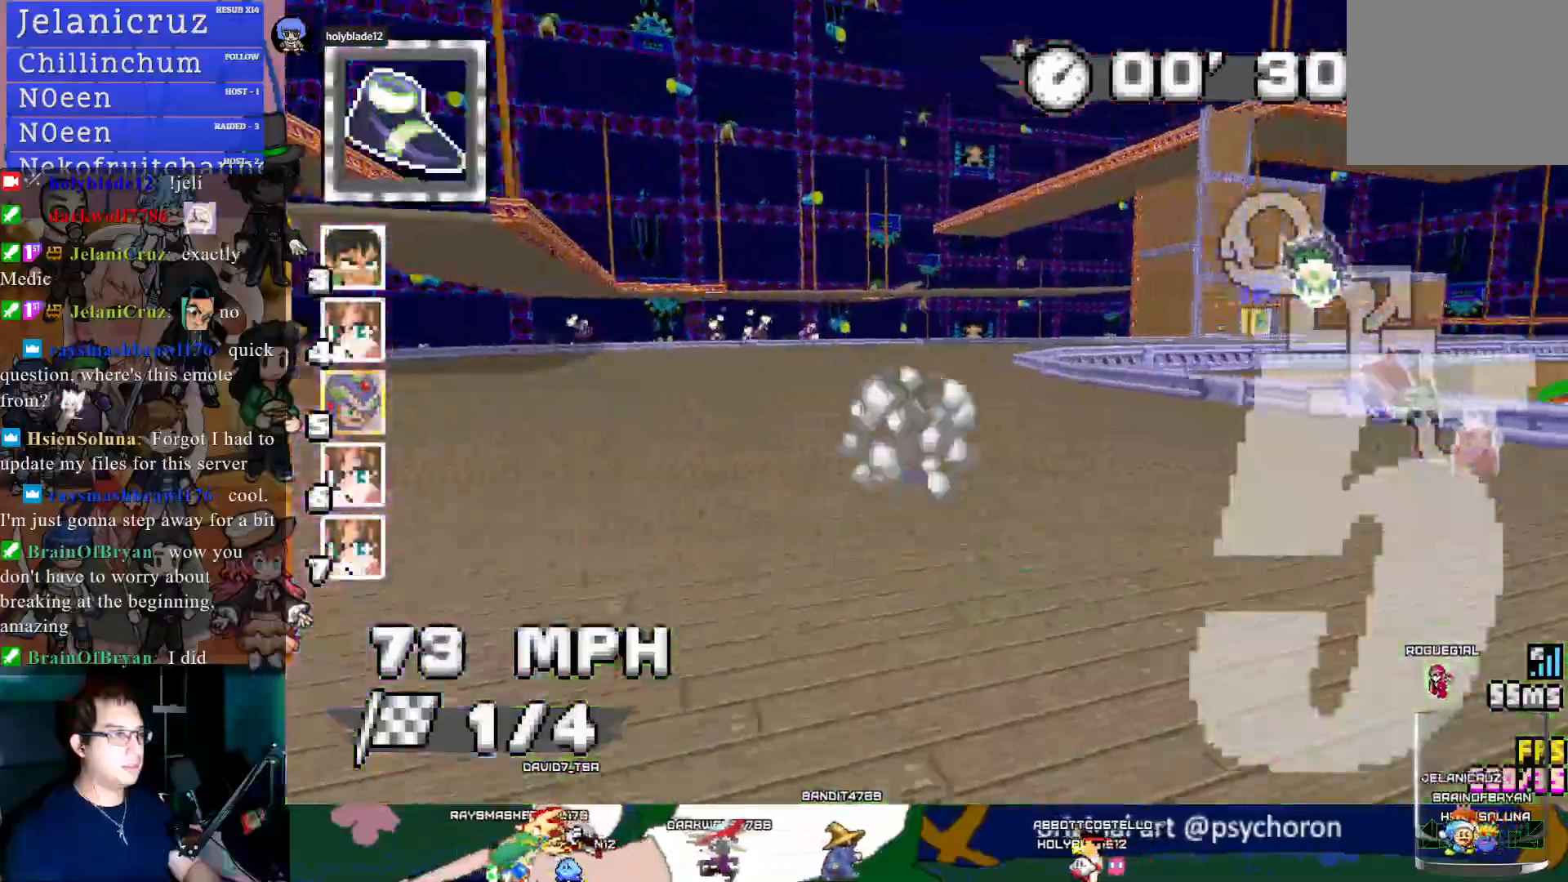
{"buttons": ["CROSS", "R1"], "left_stick": "right", "right_stick": "center", "events": []}
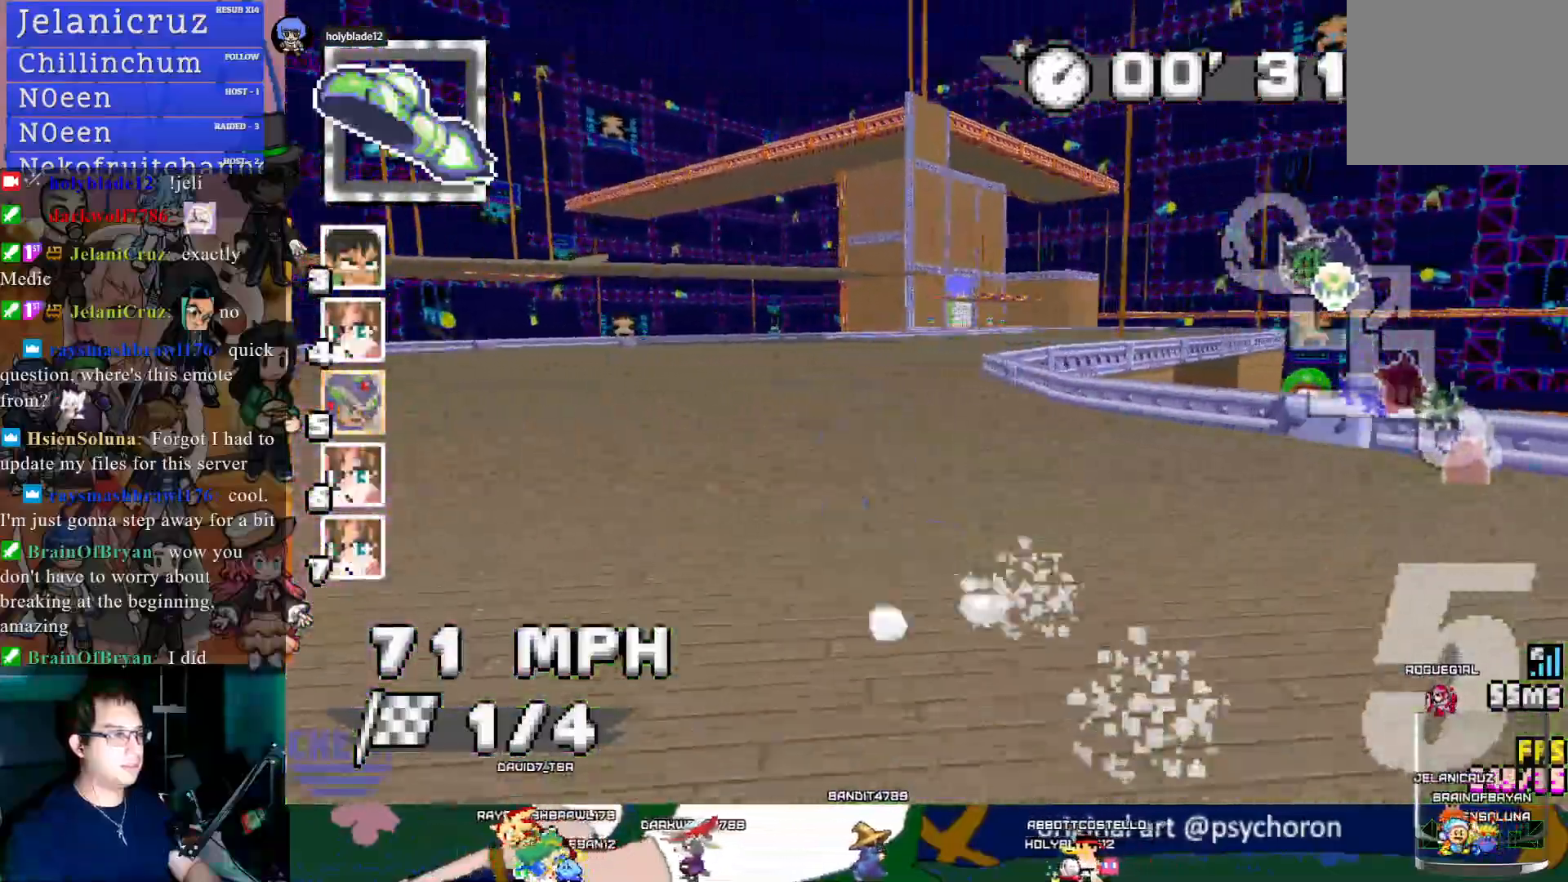
{"buttons": ["CROSS"], "left_stick": "center", "right_stick": "center", "events": [[483, "R1", "up"], [483, "left_stick", "center"]]}
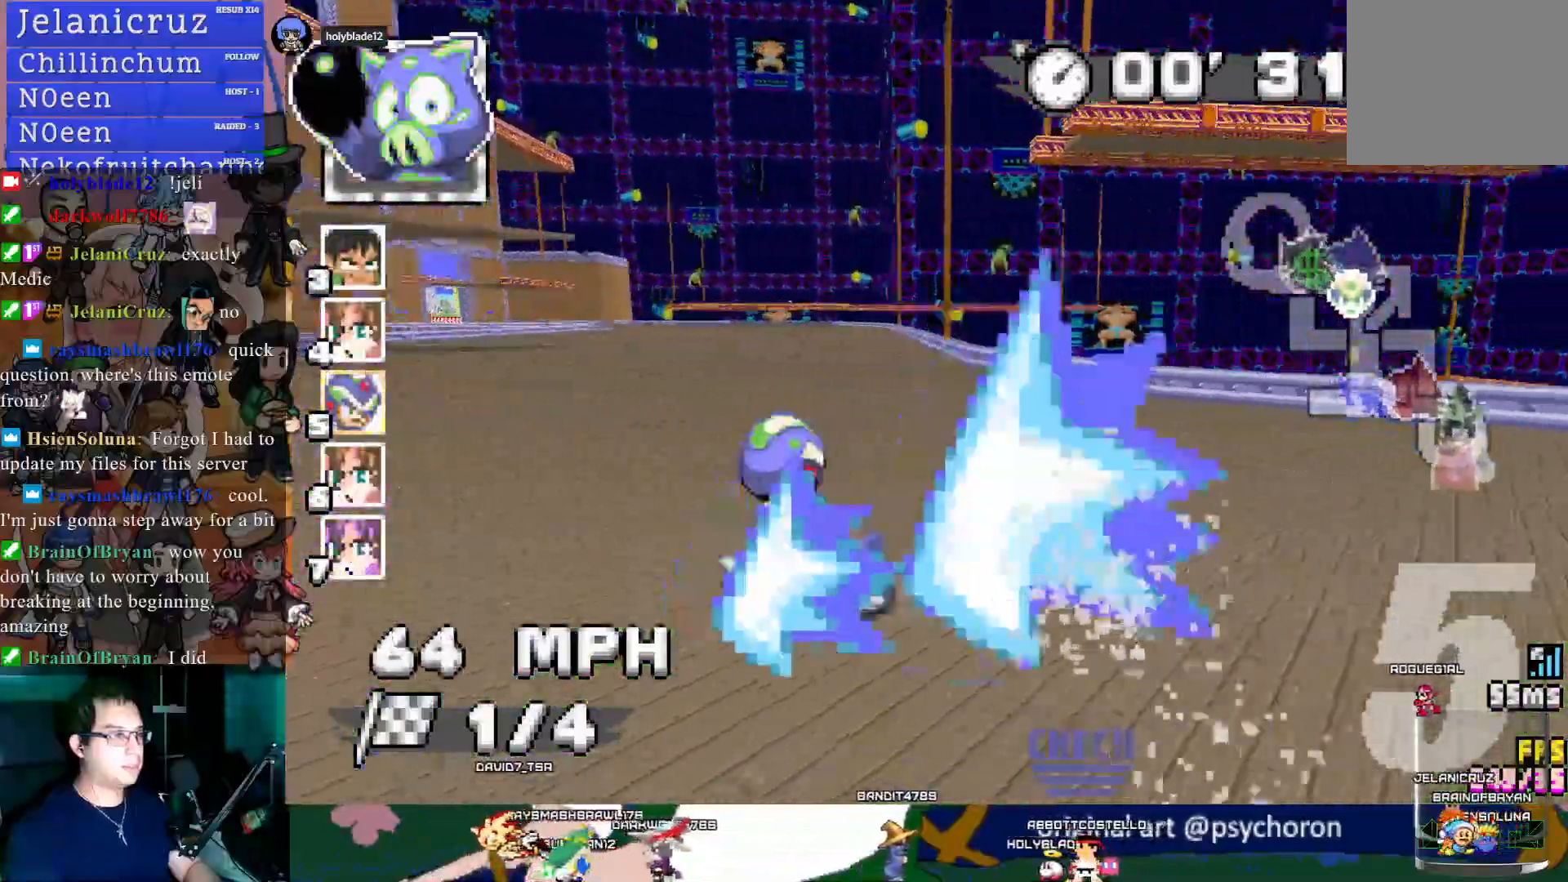
{"buttons": ["CROSS"], "left_stick": "center", "right_stick": "center", "events": [[17, "left_stick", "up-left"], [83, "left_stick", "left"], [317, "left_stick", "center"]]}
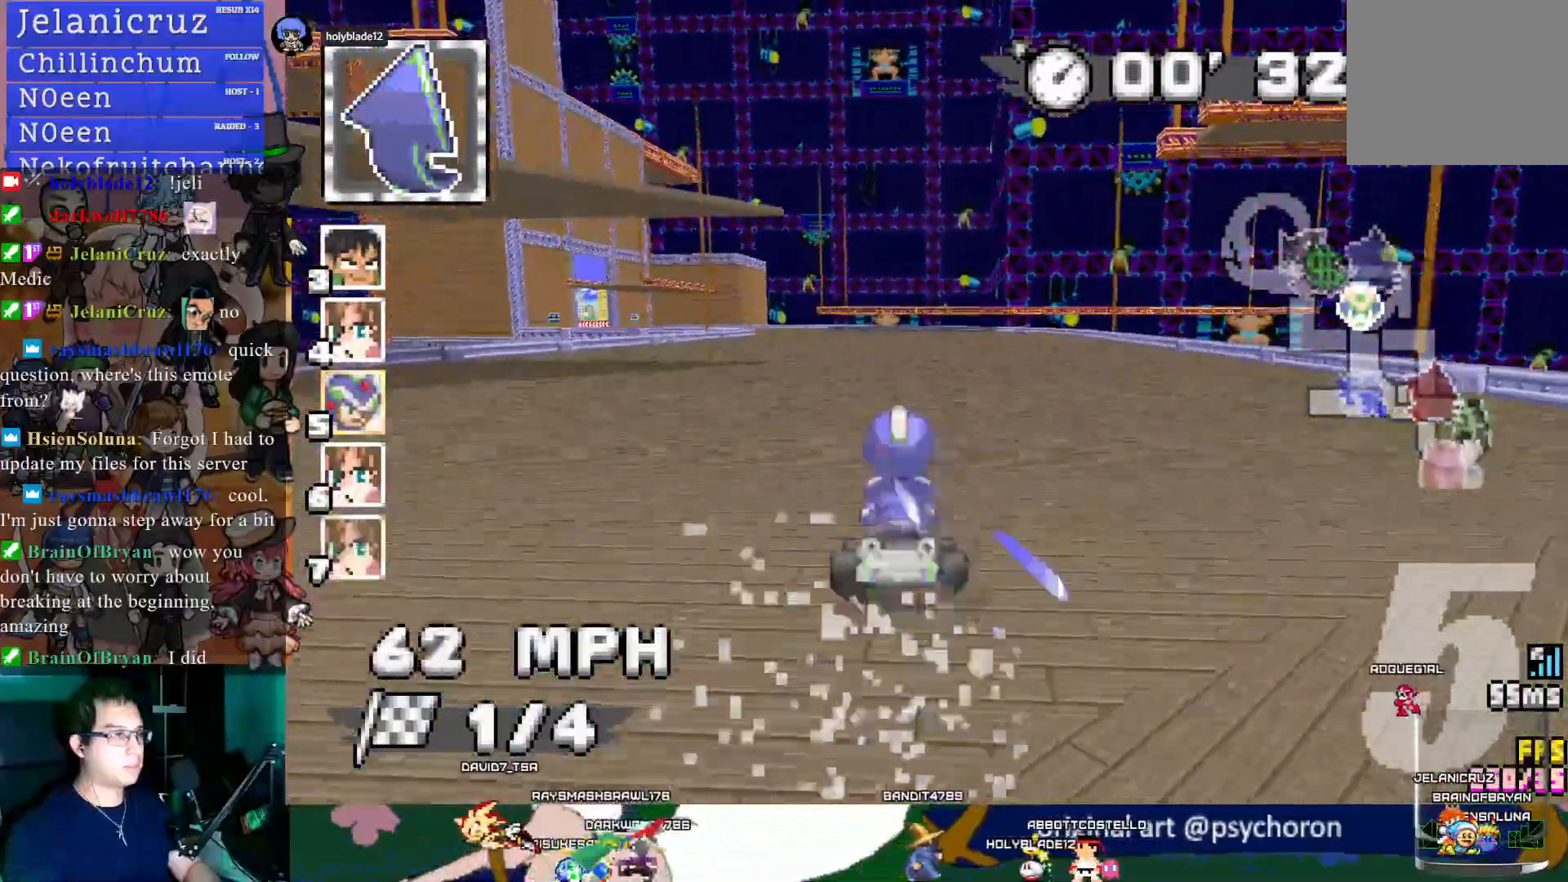
{"buttons": ["CROSS", "R1"], "left_stick": "left", "right_stick": "center", "events": [[300, "left_stick", "left"], [350, "R1", "down"]]}
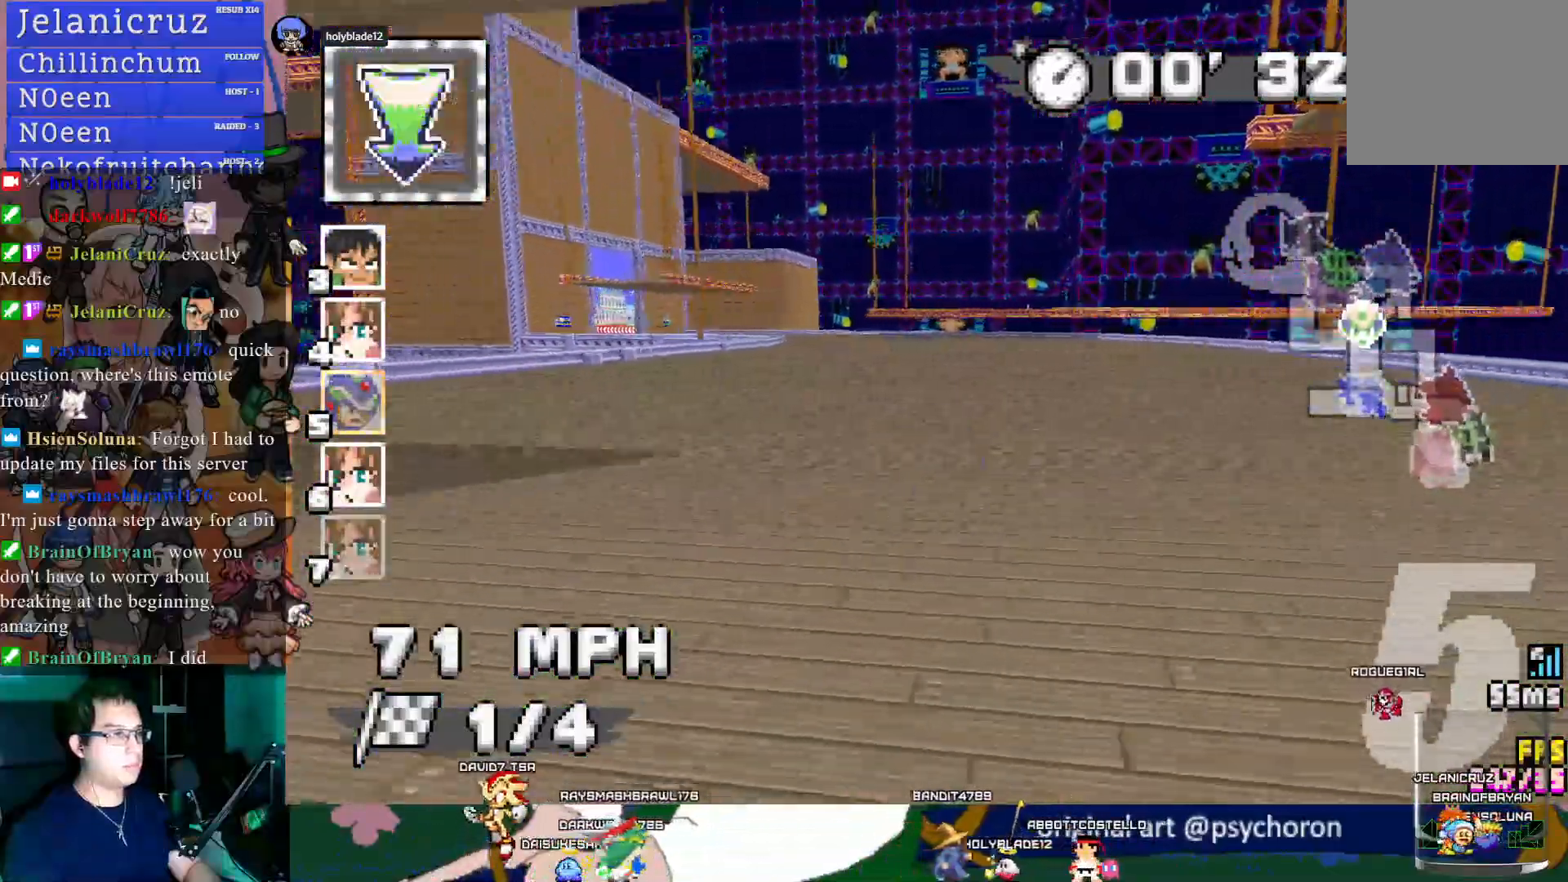
{"buttons": ["CROSS", "R1"], "left_stick": "center", "right_stick": "center", "events": [[233, "left_stick", "center"], [350, "left_stick", "down-right"], [433, "left_stick", "center"]]}
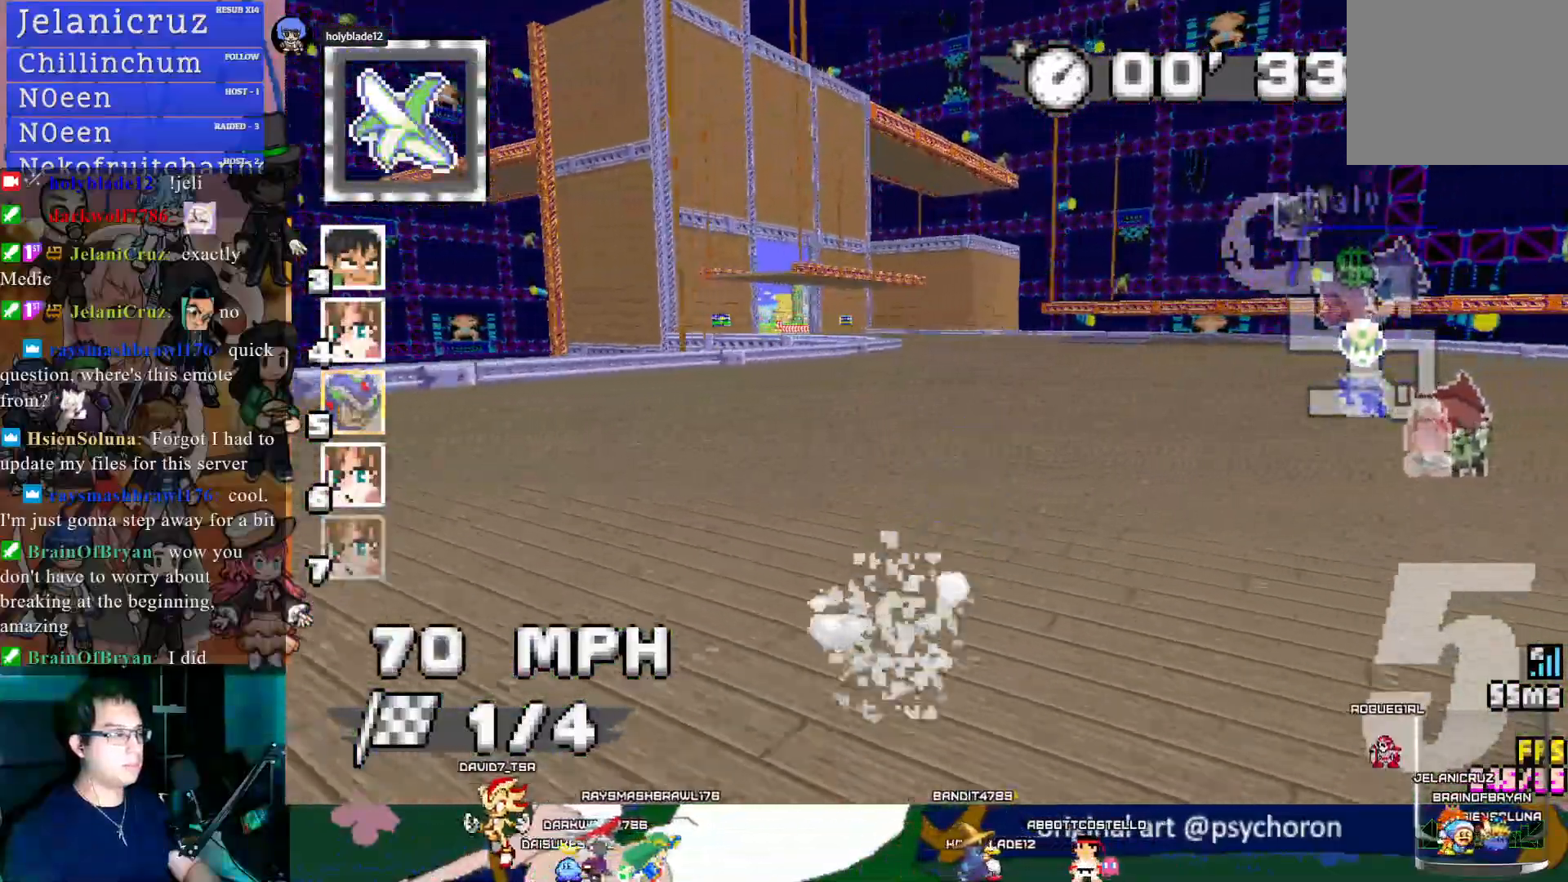
{"buttons": ["CROSS", "R1"], "left_stick": "center", "right_stick": "center", "events": []}
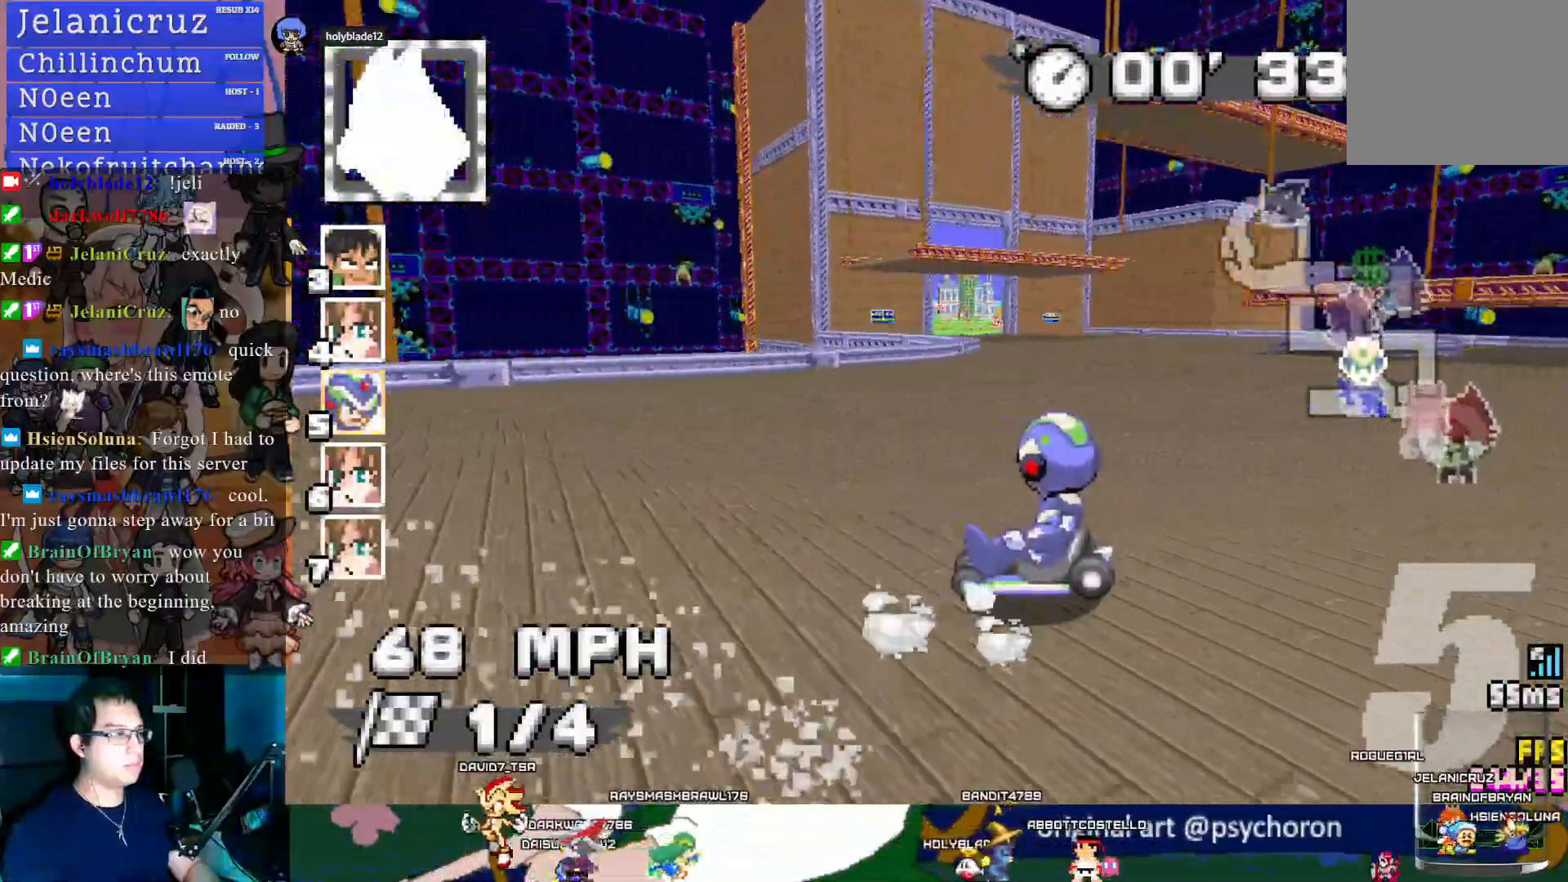
{"buttons": ["CROSS"], "left_stick": "down-right", "right_stick": "center", "events": [[317, "R1", "up"], [383, "left_stick", "down-right"]]}
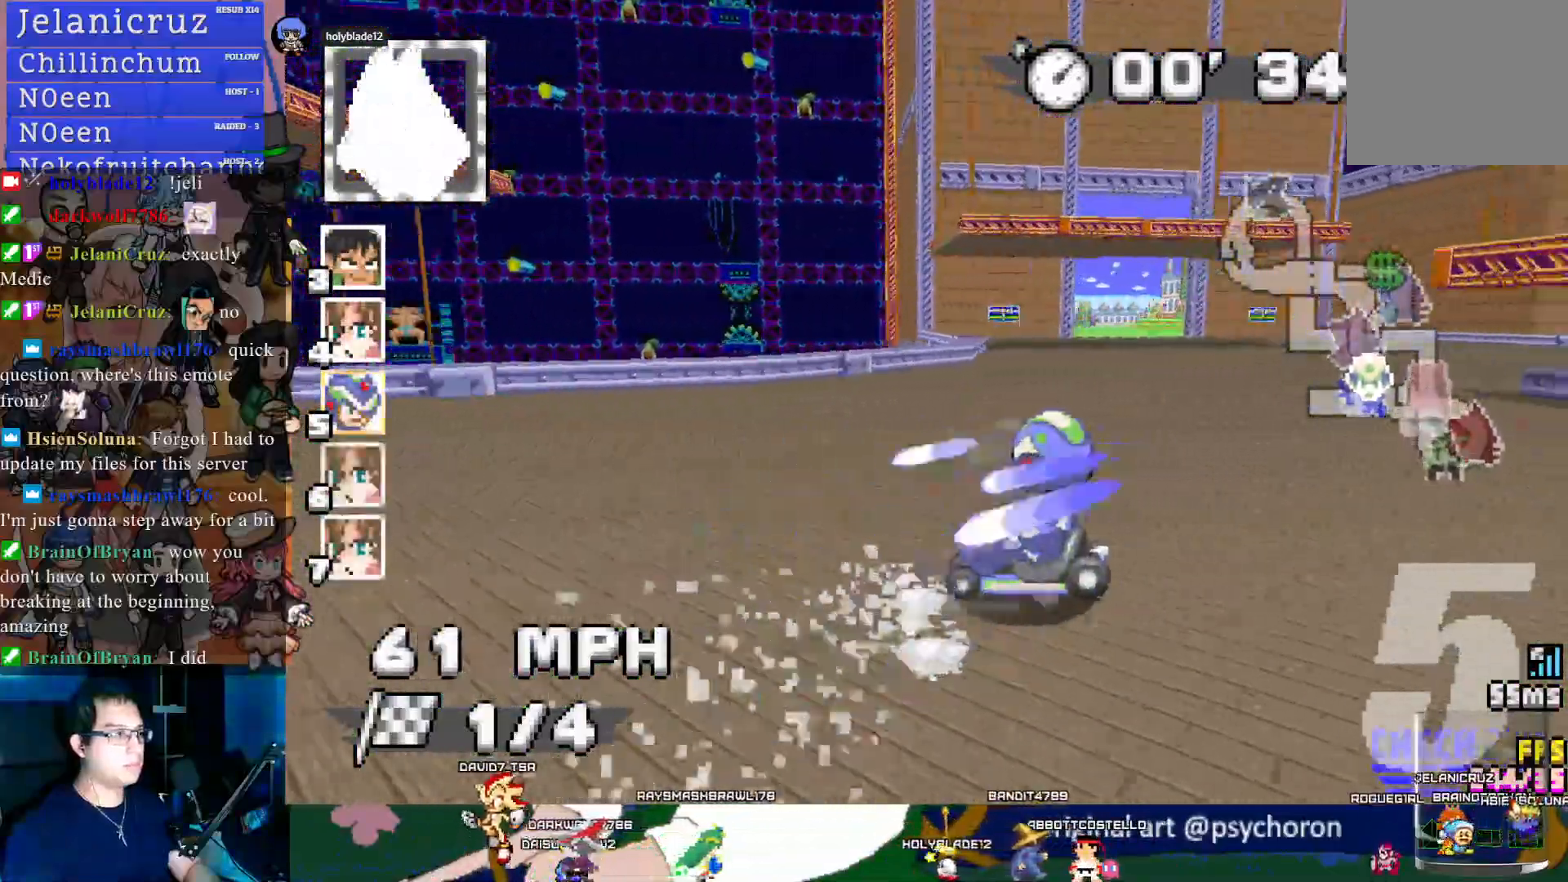
{"buttons": ["CROSS"], "left_stick": "center", "right_stick": "center", "events": [[17, "left_stick", "center"], [83, "L1", "down"], [183, "L1", "up"], [250, "left_stick", "down-right"], [400, "left_stick", "center"]]}
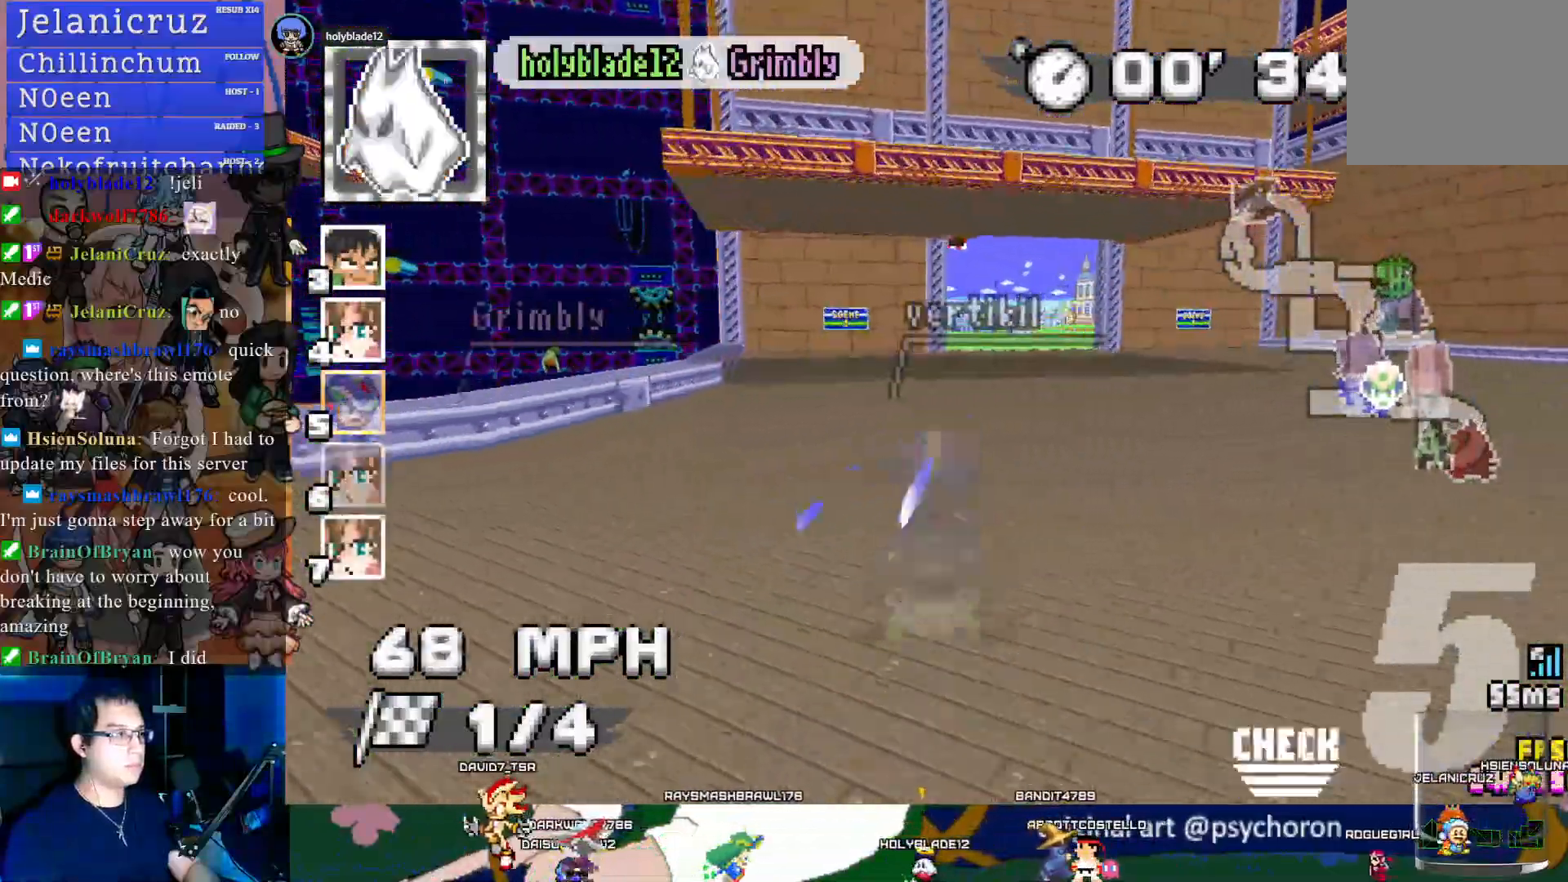
{"buttons": ["CROSS"], "left_stick": "left", "right_stick": "center", "events": [[33, "left_stick", "down-right"], [217, "left_stick", "center"], [500, "left_stick", "left"]]}
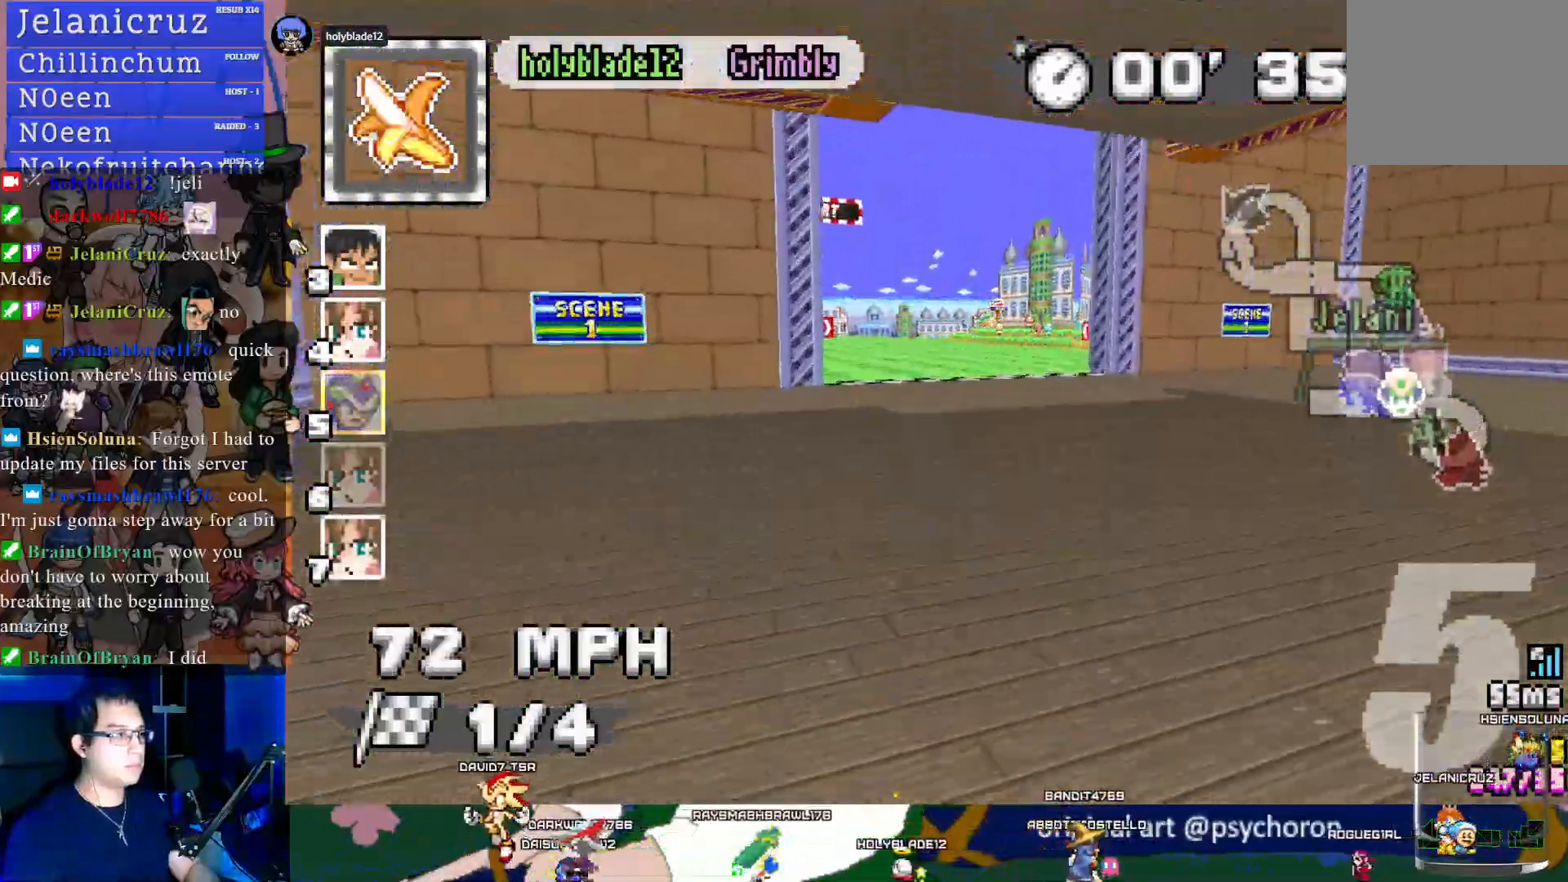
{"buttons": ["CROSS", "L1", "R1"], "left_stick": "down-right", "right_stick": "center", "events": [[100, "left_stick", "center"], [267, "R1", "down"], [267, "left_stick", "down-right"], [317, "L1", "down"], [450, "L1", "up"], [500, "L1", "down"]]}
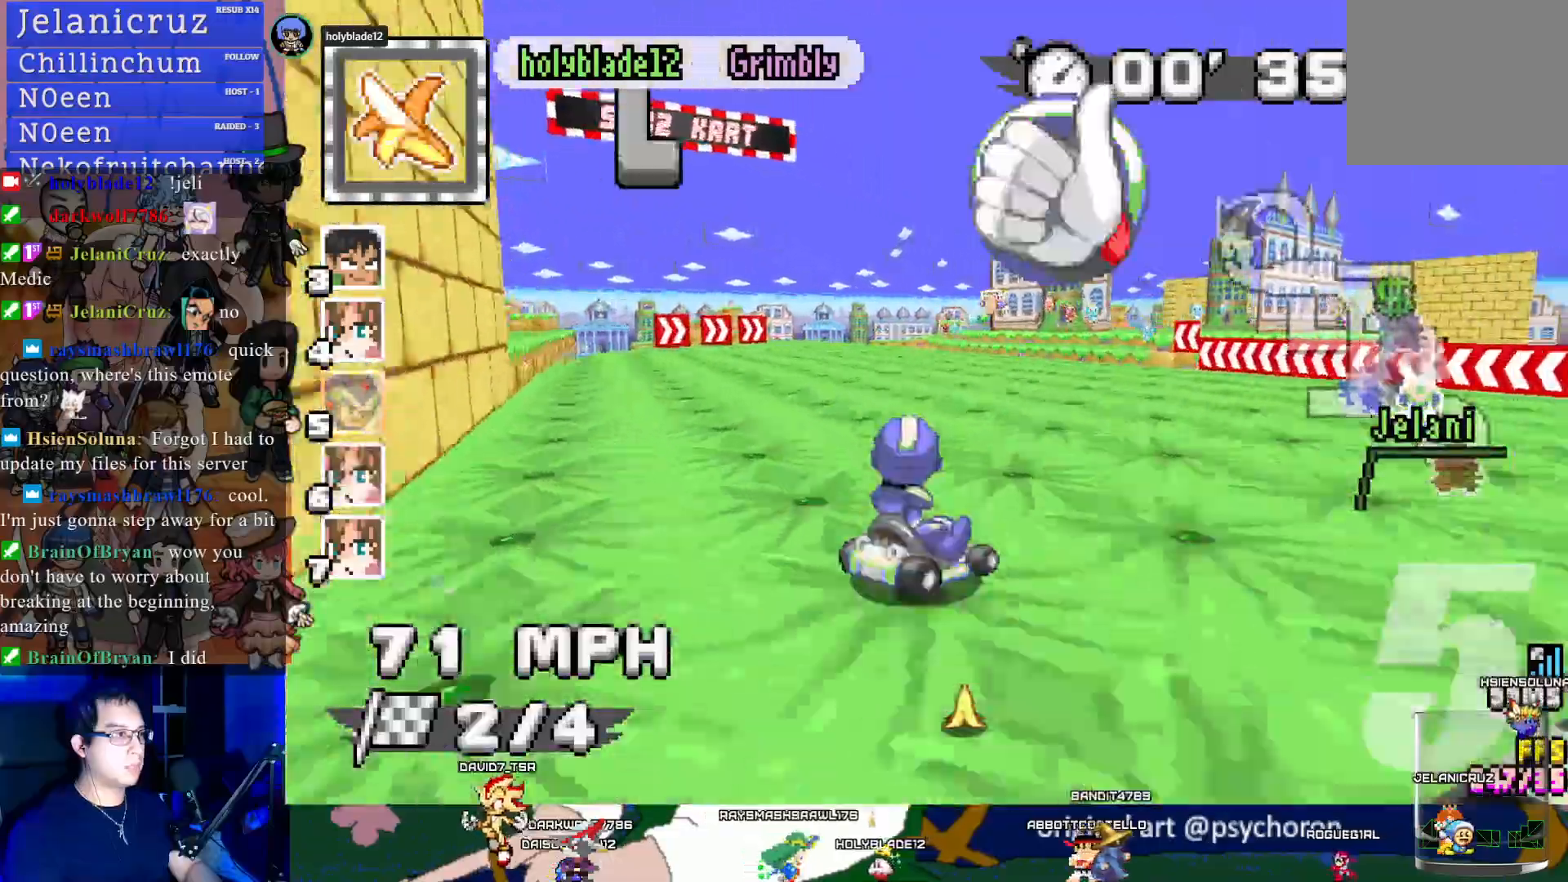
{"buttons": ["CROSS", "R1"], "left_stick": "left", "right_stick": "center", "events": [[100, "L1", "up"], [117, "left_stick", "center"], [233, "left_stick", "left"]]}
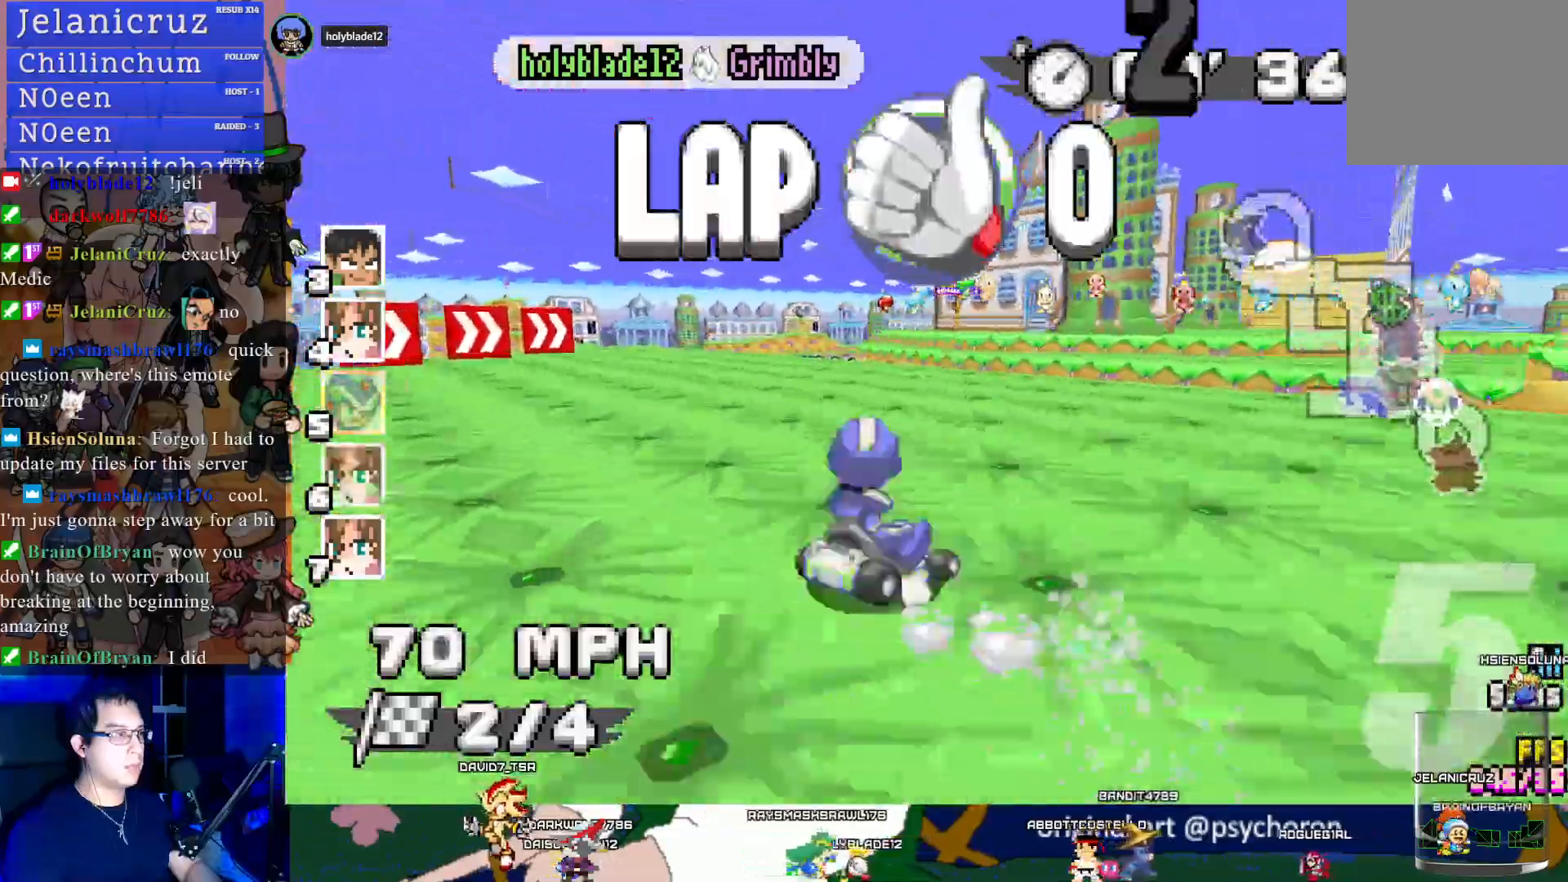
{"buttons": ["CROSS", "R1"], "left_stick": "center", "right_stick": "center", "events": [[167, "left_stick", "center"]]}
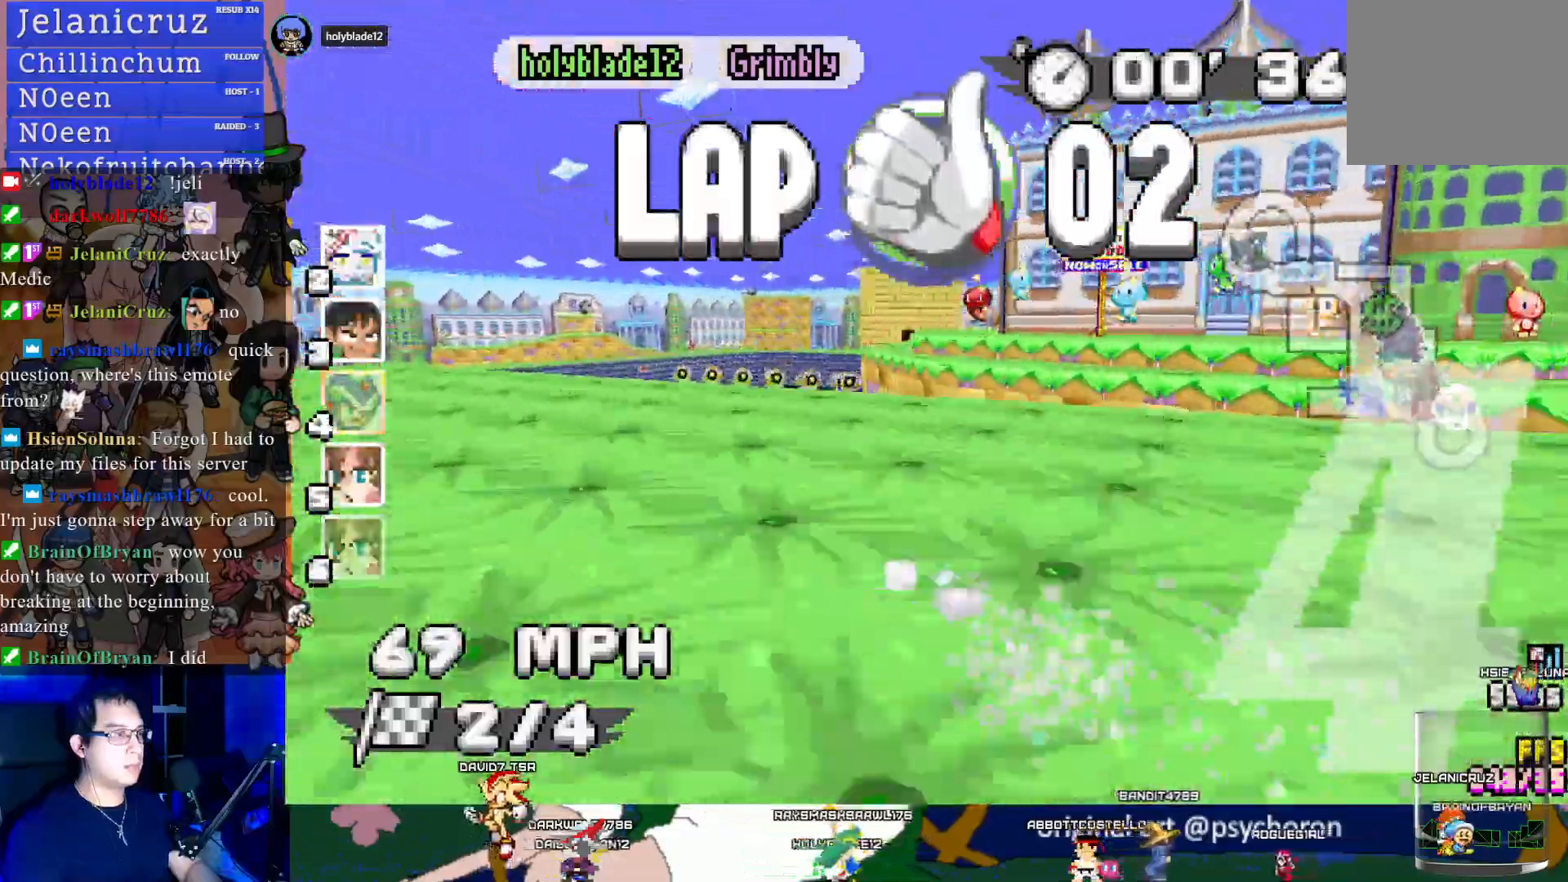
{"buttons": ["CROSS", "R1"], "left_stick": "center", "right_stick": "center", "events": []}
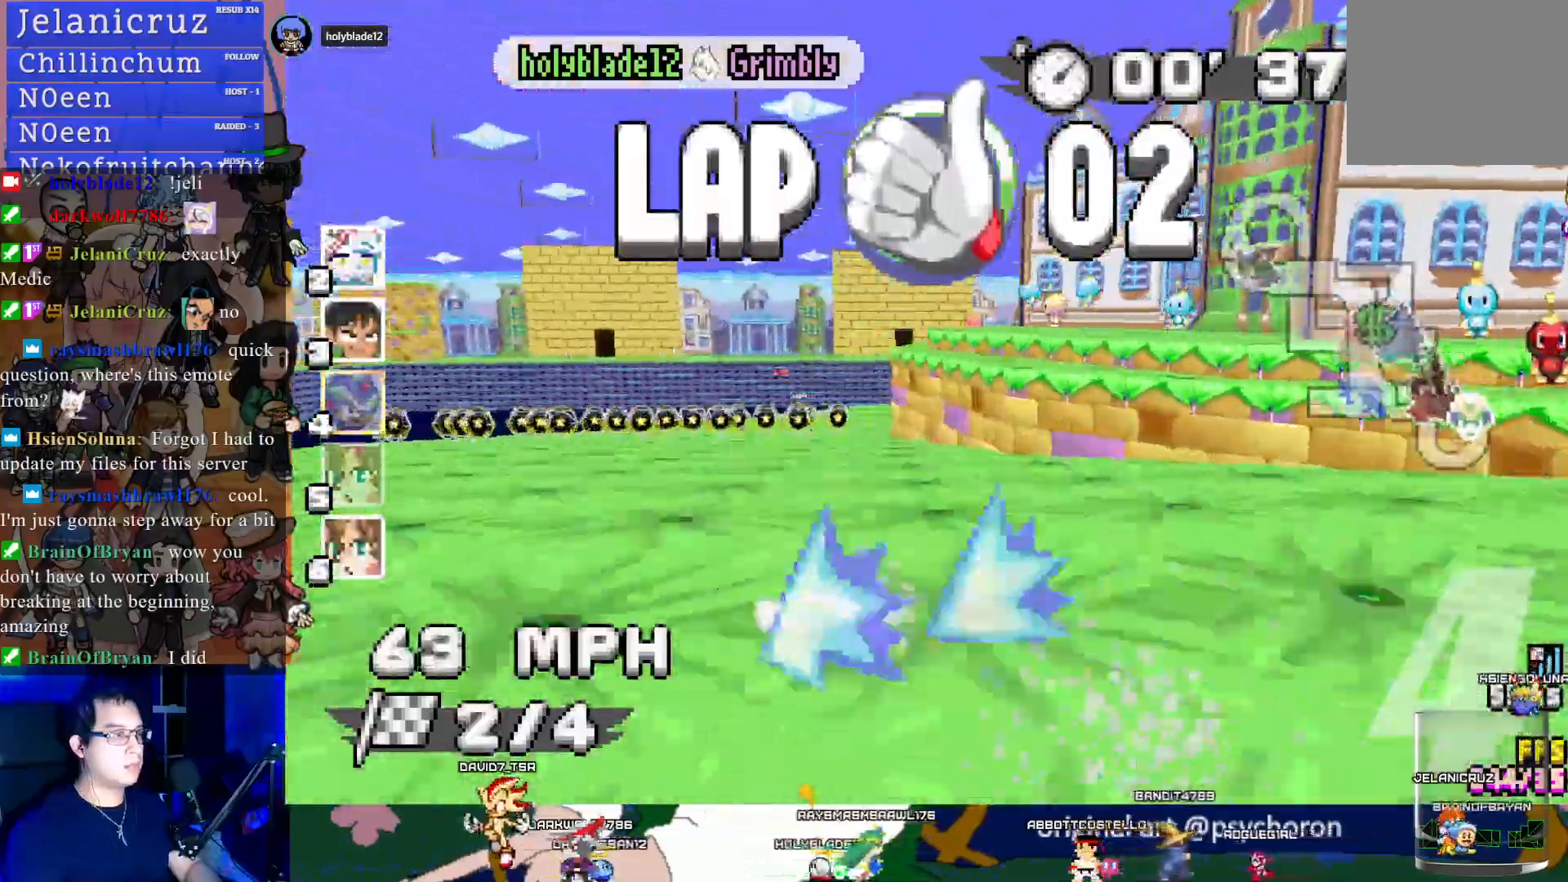
{"buttons": ["CROSS", "R1"], "left_stick": "center", "right_stick": "center", "events": []}
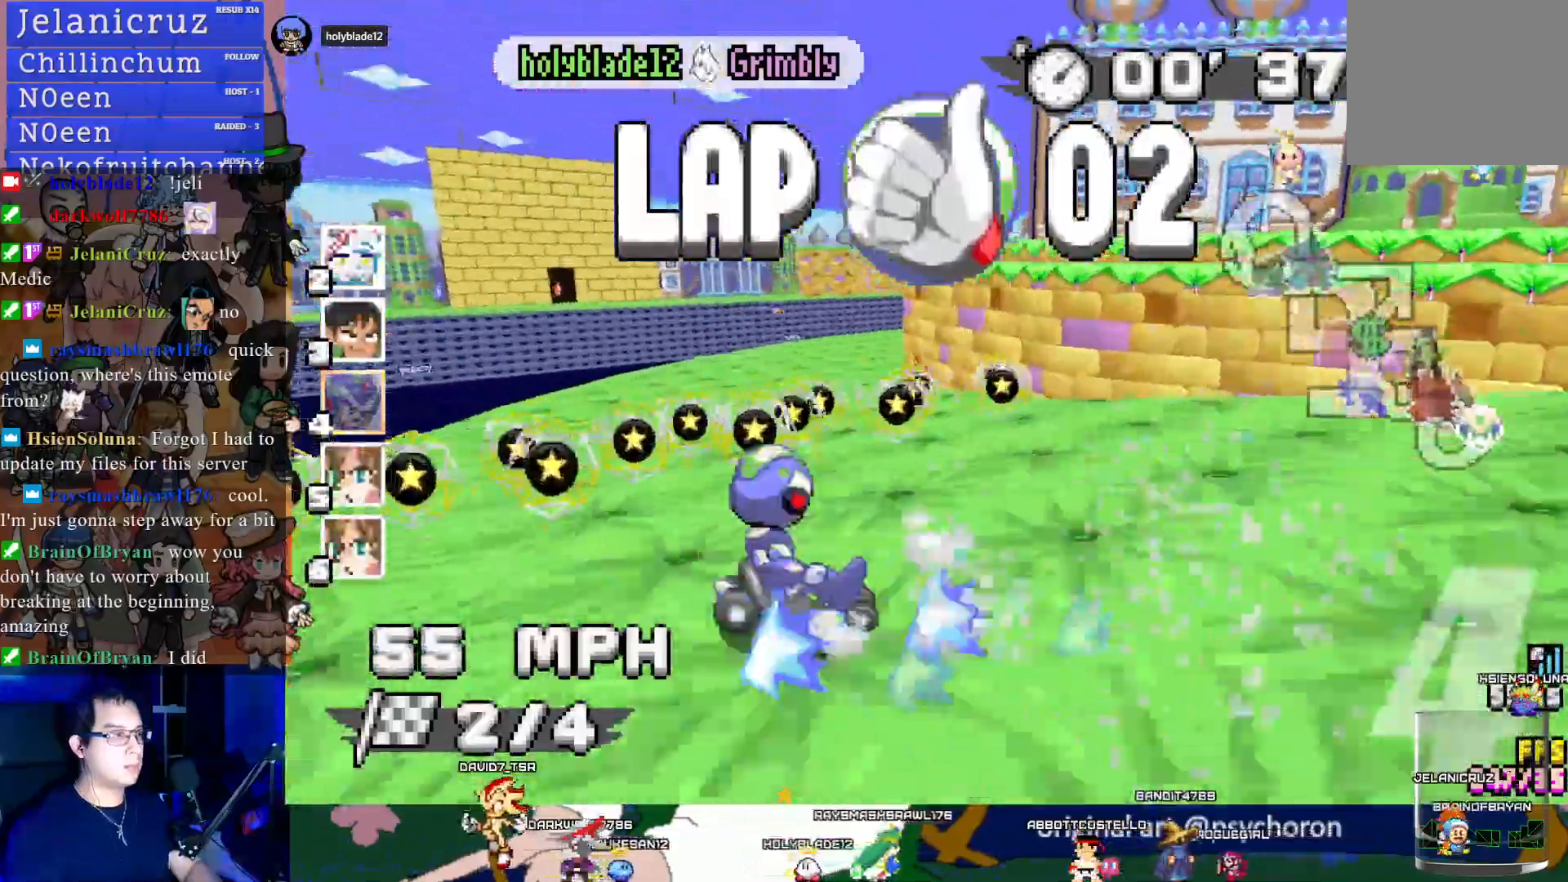
{"buttons": ["CROSS", "R1"], "left_stick": "center", "right_stick": "center", "events": [[167, "left_stick", "left"], [500, "left_stick", "center"]]}